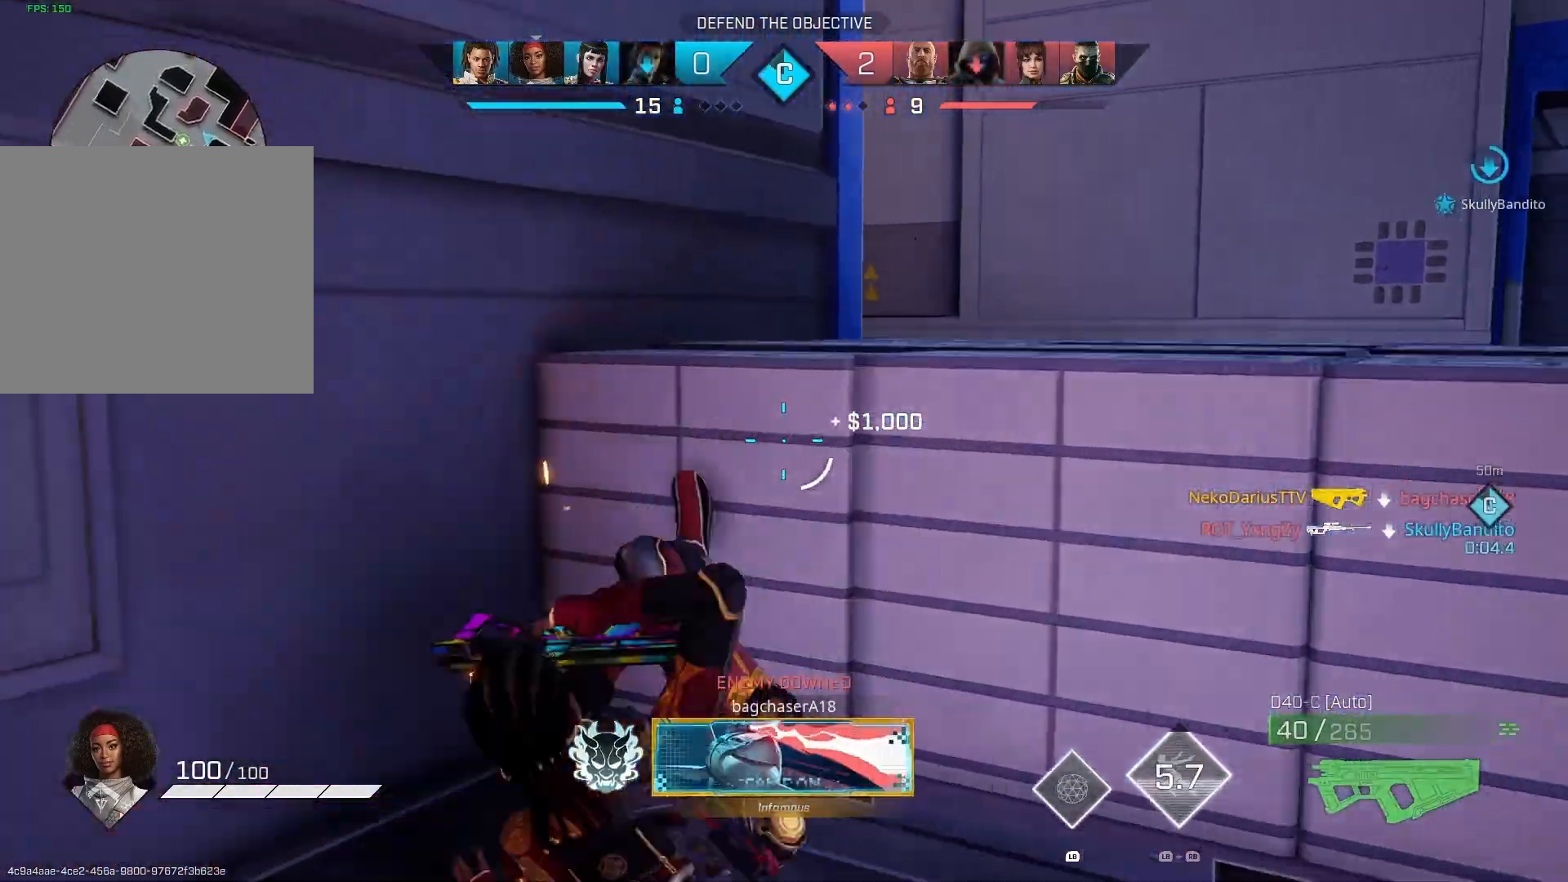
Gameplay with a controller (PlayStation layout); each line is a JSON object with the inputs held at the frame after it. "events" lists button and stick changes between this image and that frame as [ms after this image, input, new state], when the widget could be followed in between.
{"buttons": [], "left_stick": "down-right", "right_stick": "left", "events": [[33, "left_stick", "right"], [200, "left_stick", "down-right"], [200, "right_stick", "center"], [367, "right_stick", "left"]]}
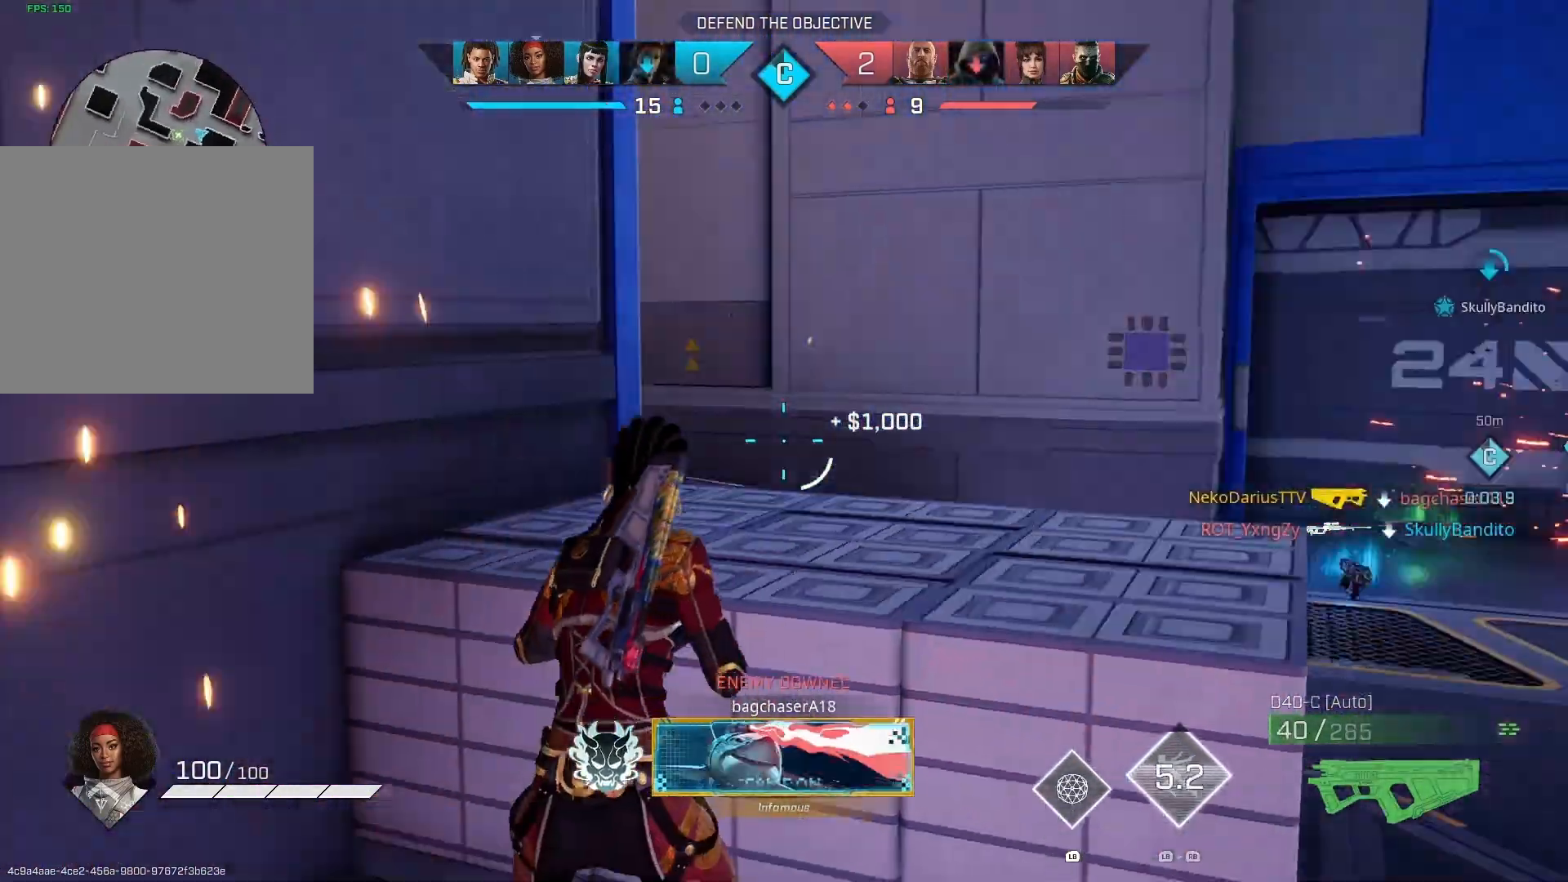
{"buttons": [], "left_stick": "right", "right_stick": "left", "events": [[467, "left_stick", "right"]]}
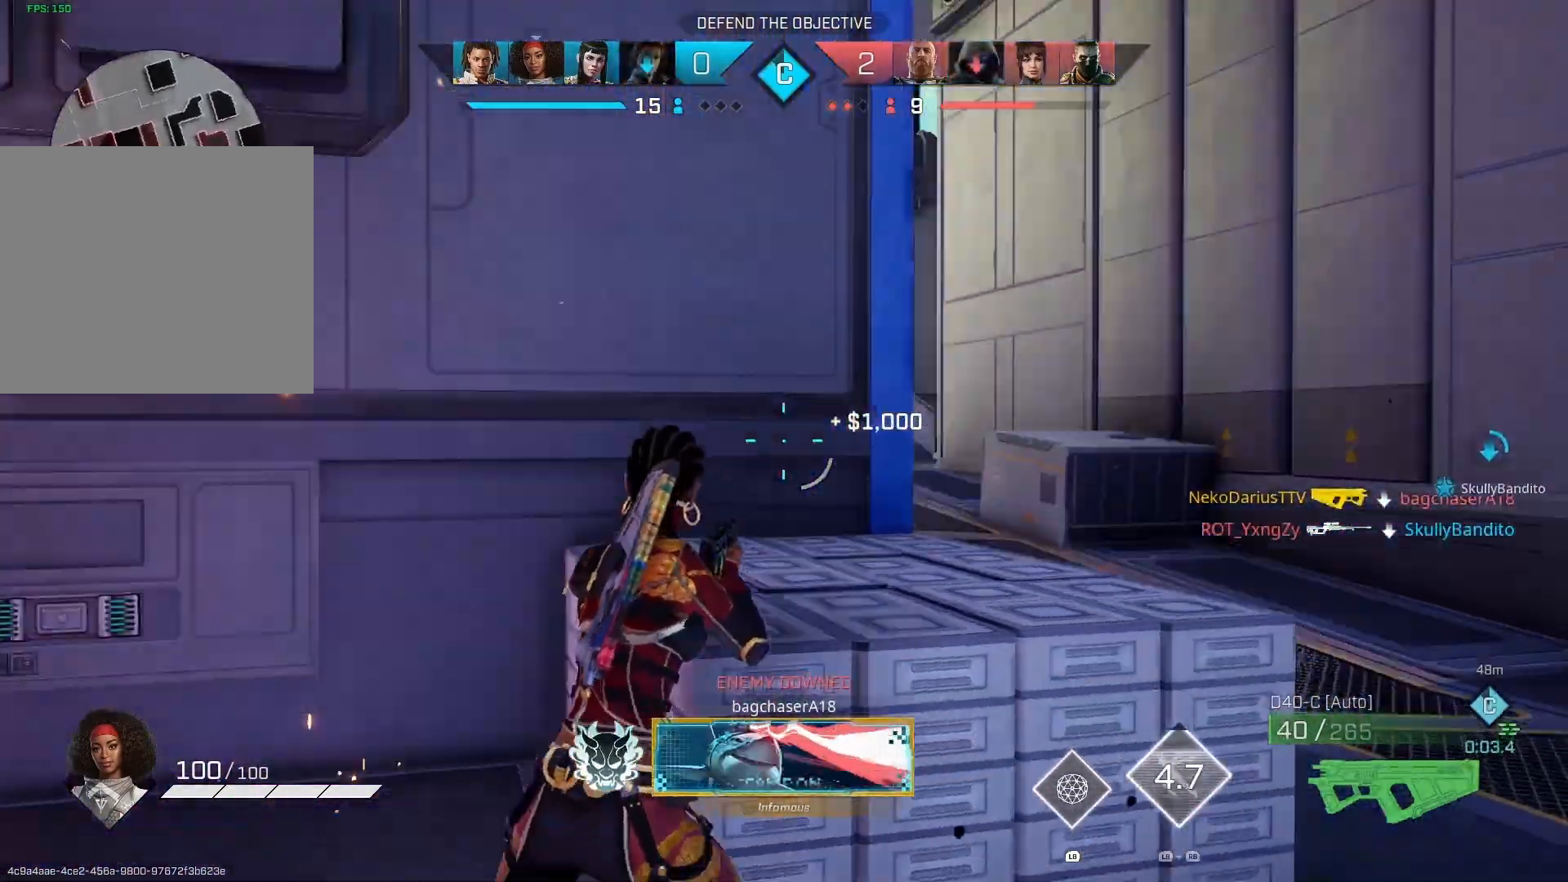
{"buttons": [], "left_stick": "left", "right_stick": "right", "events": [[67, "left_stick", "up-right"], [333, "left_stick", "center"], [333, "right_stick", "center"], [467, "left_stick", "left"], [467, "right_stick", "right"]]}
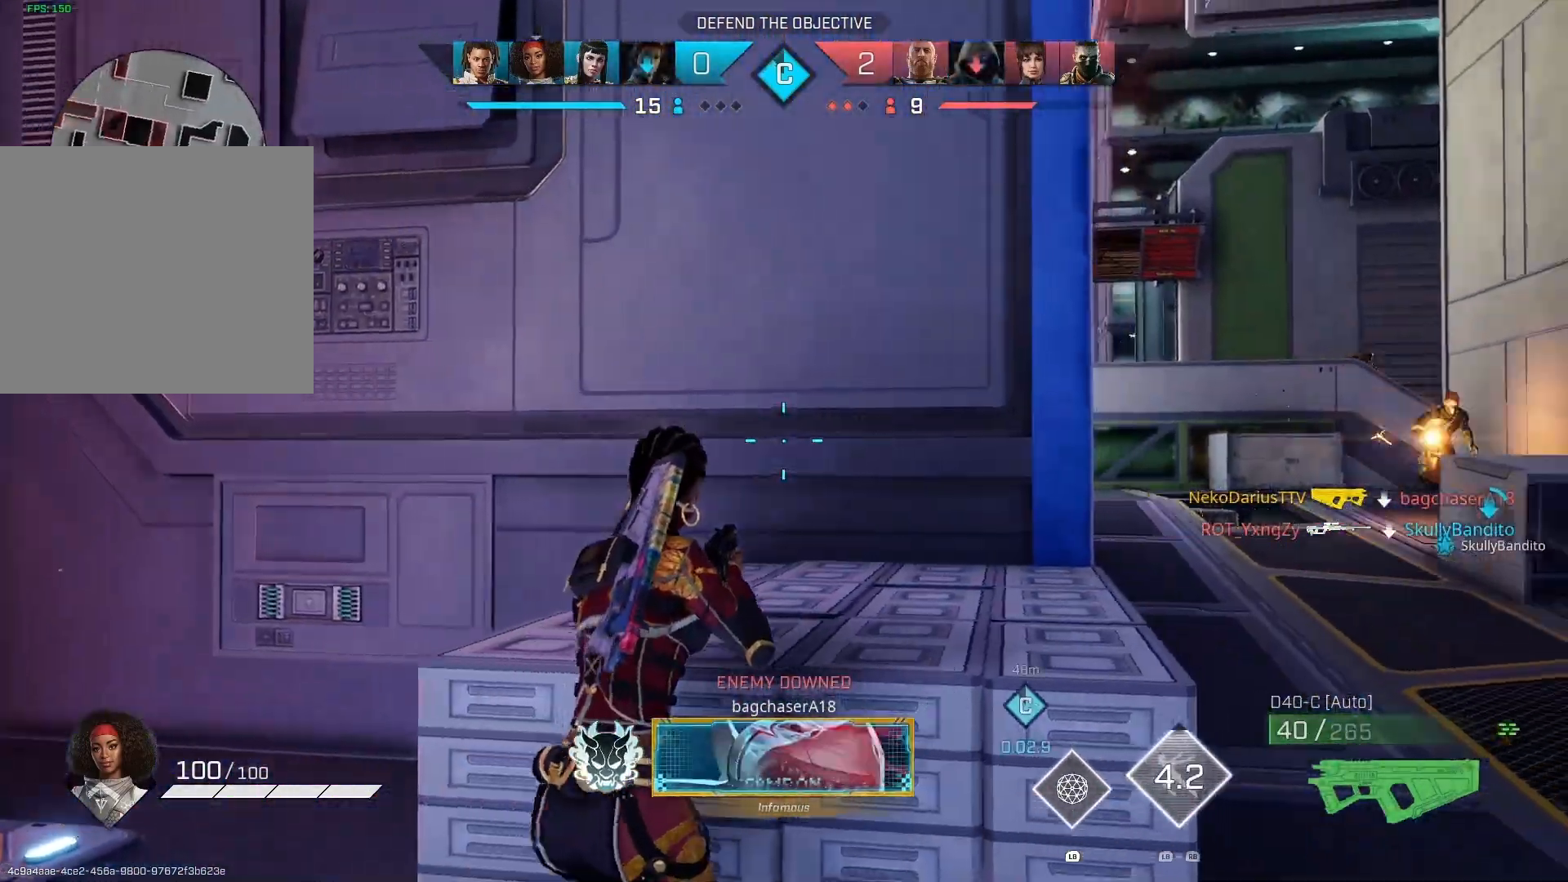
{"buttons": [], "left_stick": "center", "right_stick": "right", "events": [[433, "left_stick", "center"]]}
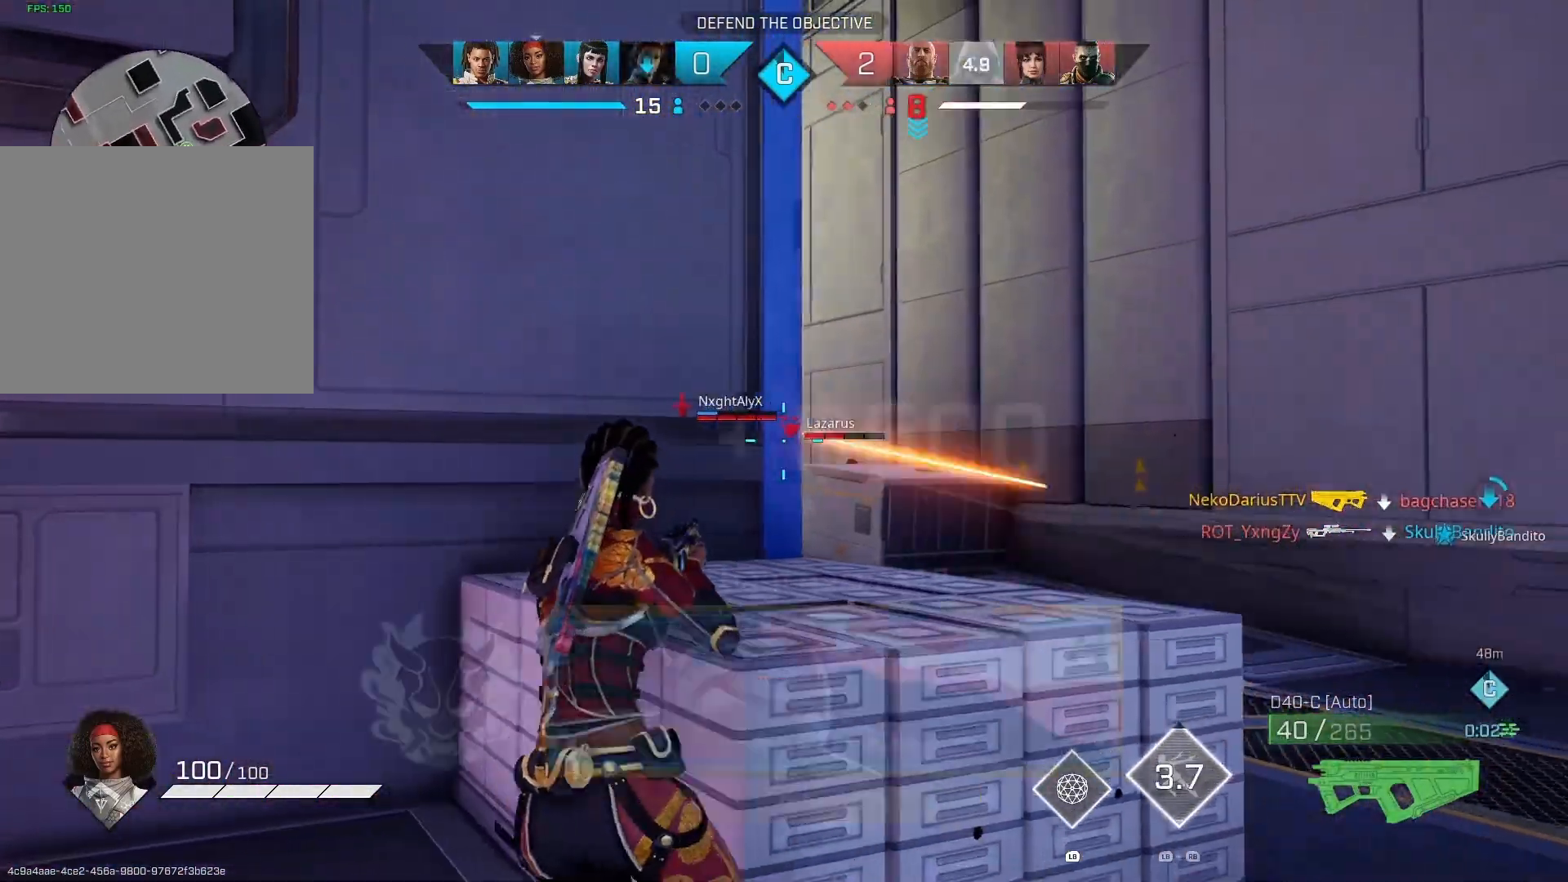
{"buttons": ["L1"], "left_stick": "center", "right_stick": "right", "events": [[33, "right_stick", "center"], [200, "L1", "down"], [200, "left_stick", "down-right"], [367, "left_stick", "center"], [467, "right_stick", "right"]]}
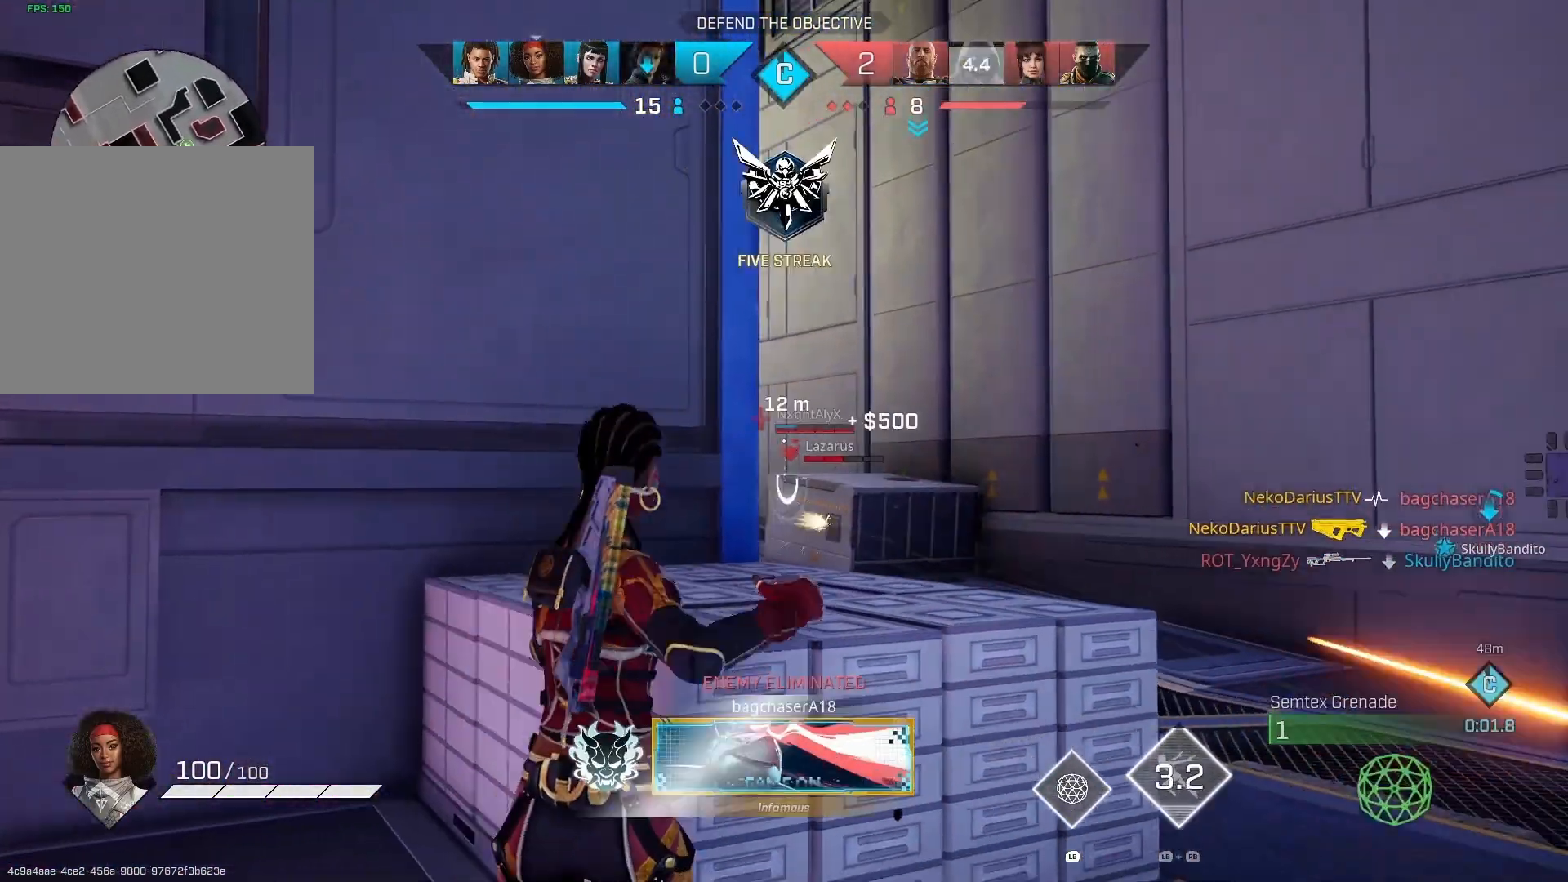
{"buttons": [], "left_stick": "center", "right_stick": "center", "events": [[200, "right_stick", "center"], [400, "L1", "up"]]}
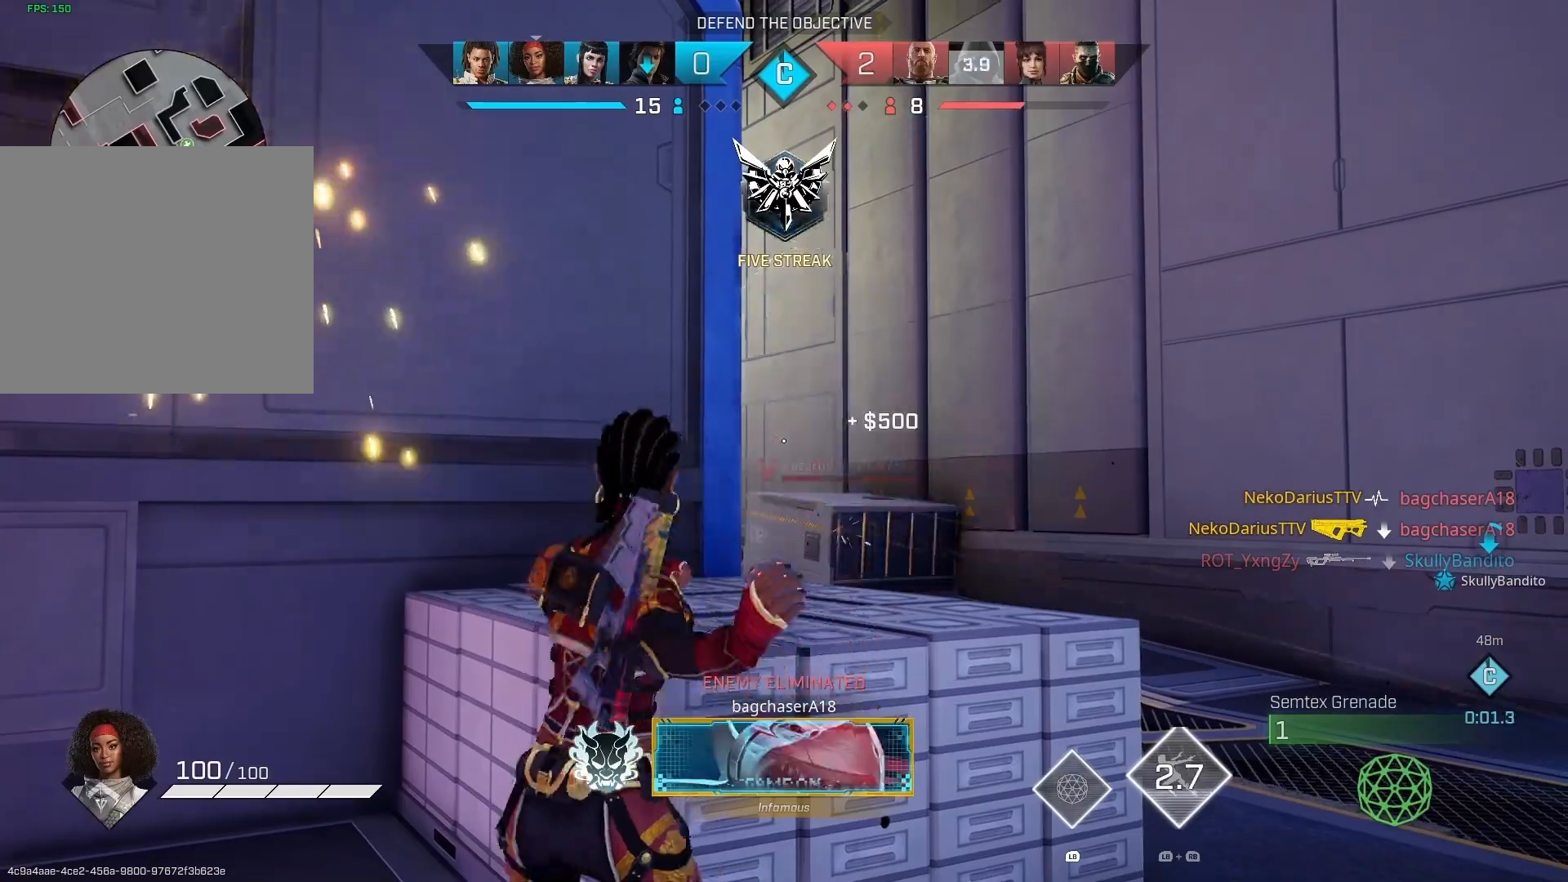
{"buttons": [], "left_stick": "up-right", "right_stick": "center", "events": [[67, "left_stick", "up-right"], [267, "CIRCLE", "down"], [333, "CIRCLE", "up"]]}
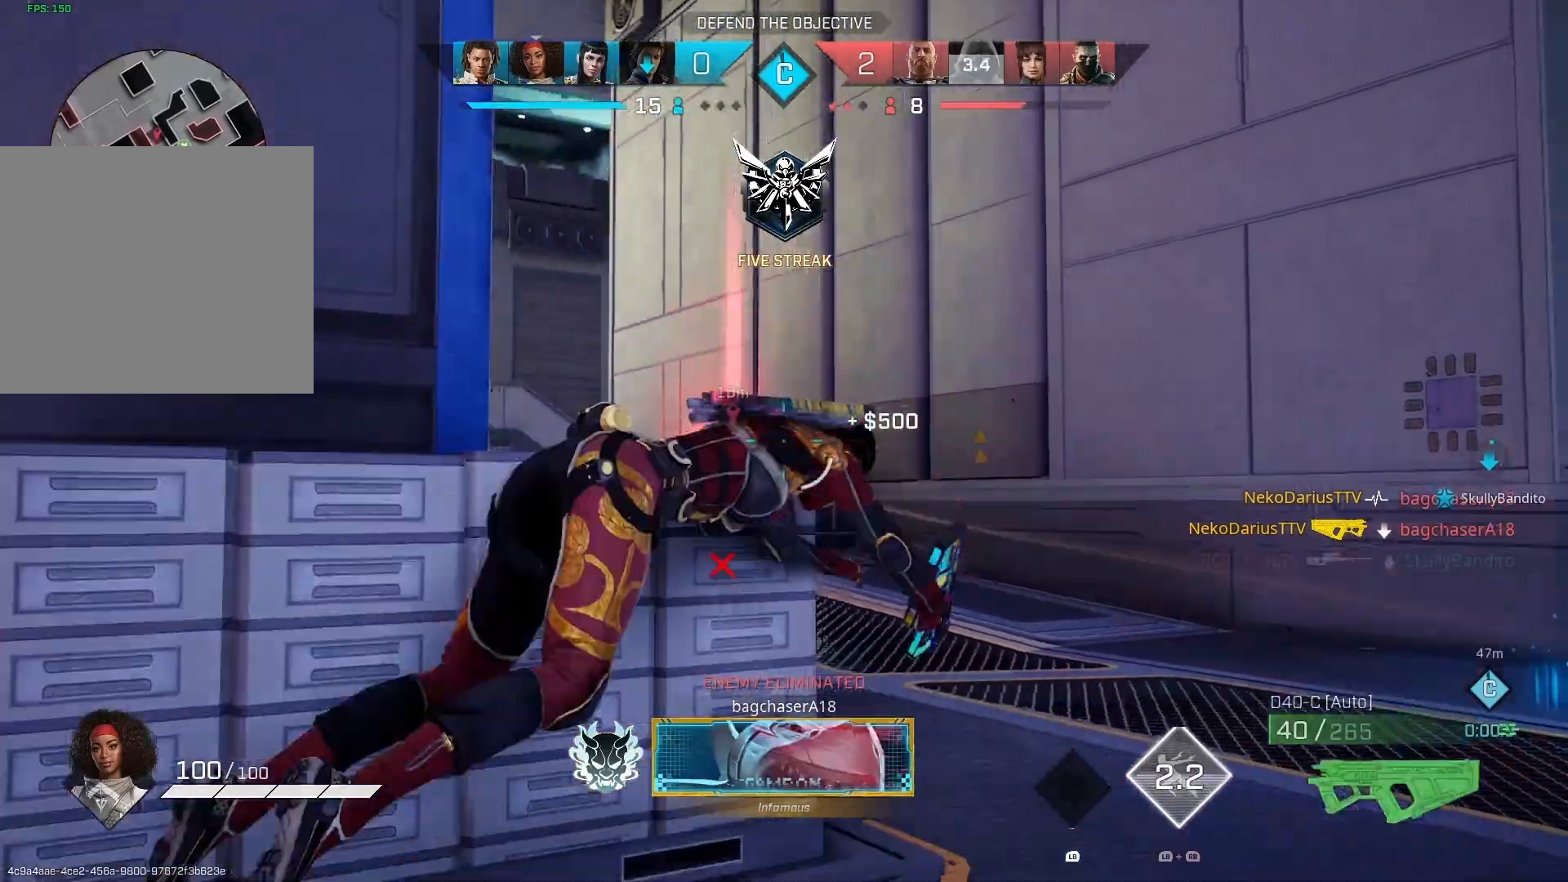
{"buttons": ["L3"], "left_stick": "up", "right_stick": "left", "events": [[133, "R1", "down"], [233, "R1", "up"], [300, "left_stick", "up"], [400, "right_stick", "left"], [433, "L3", "down"]]}
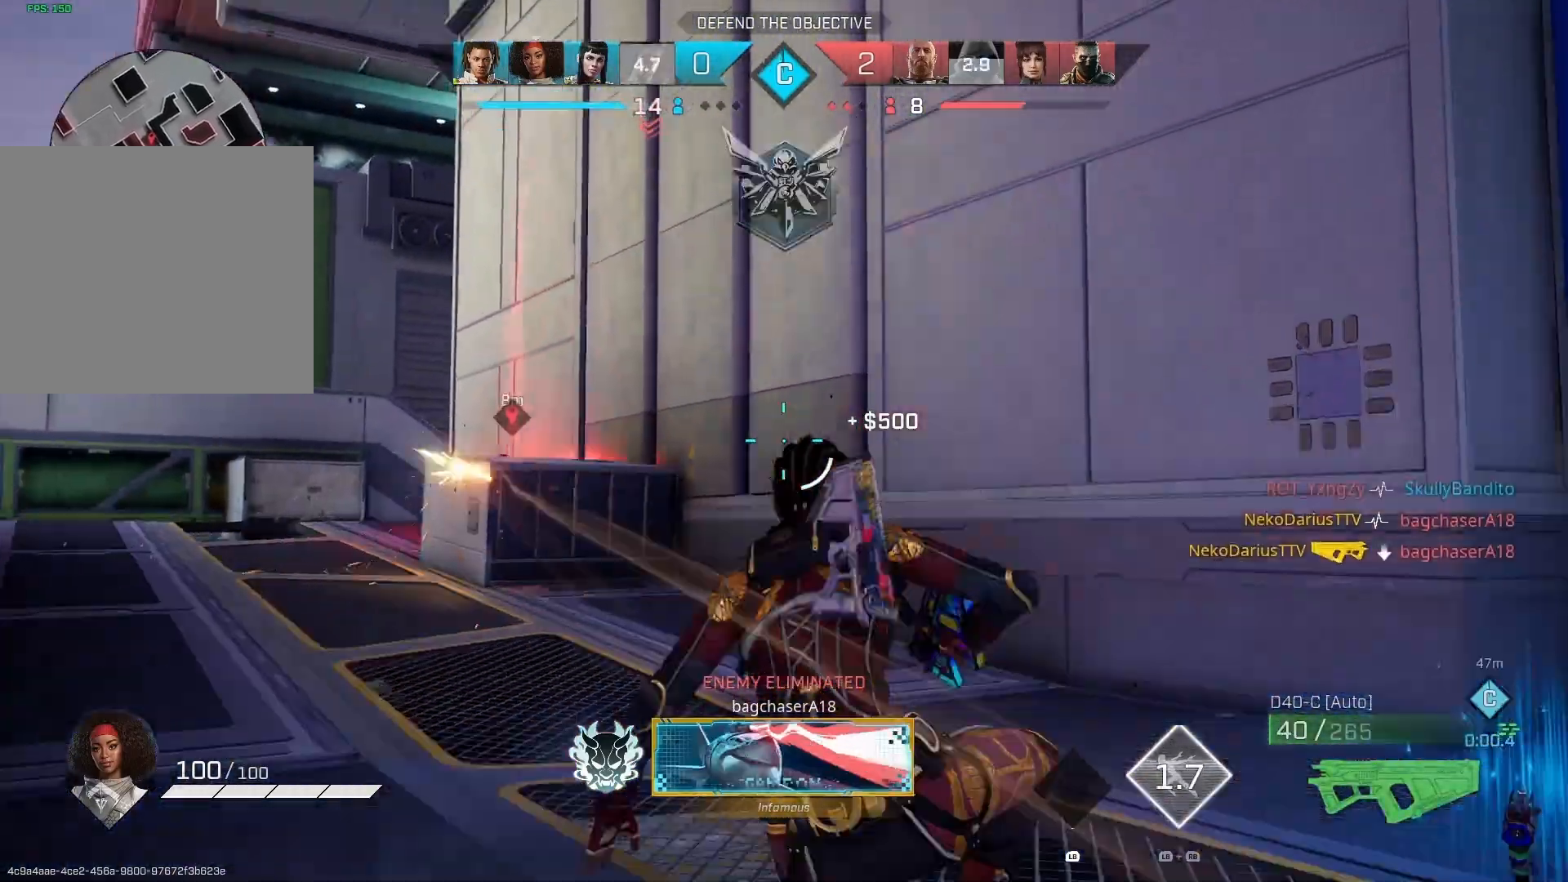
{"buttons": [], "left_stick": "up", "right_stick": "left", "events": [[67, "L3", "up"]]}
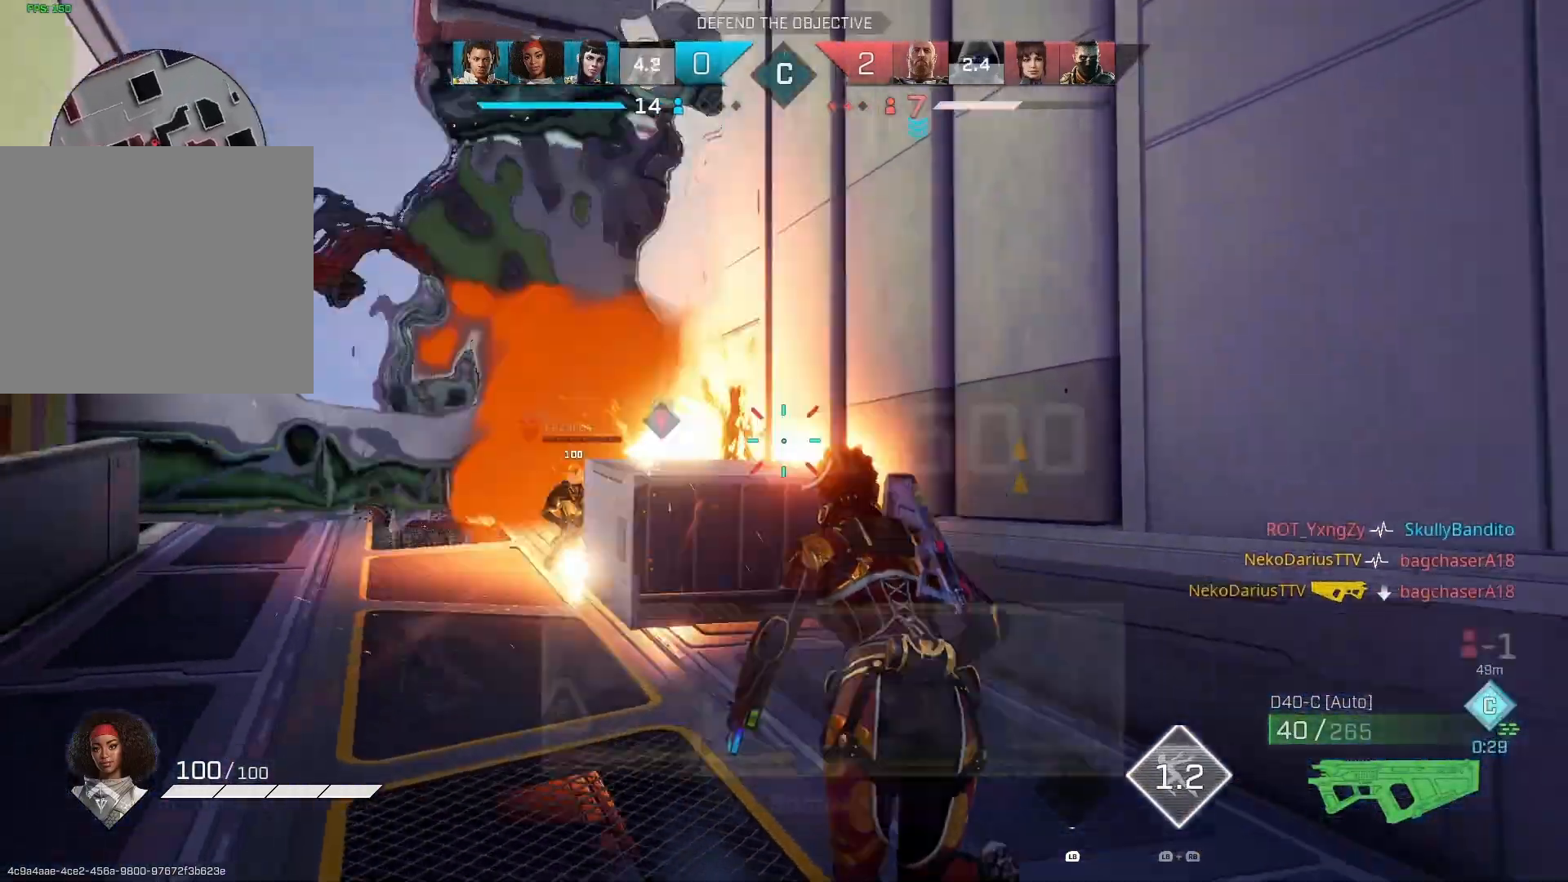
{"buttons": ["R2"], "left_stick": "up", "right_stick": "down-right", "events": [[100, "right_stick", "down-left"], [300, "right_stick", "center"], [333, "R2", "down"], [367, "right_stick", "down-right"]]}
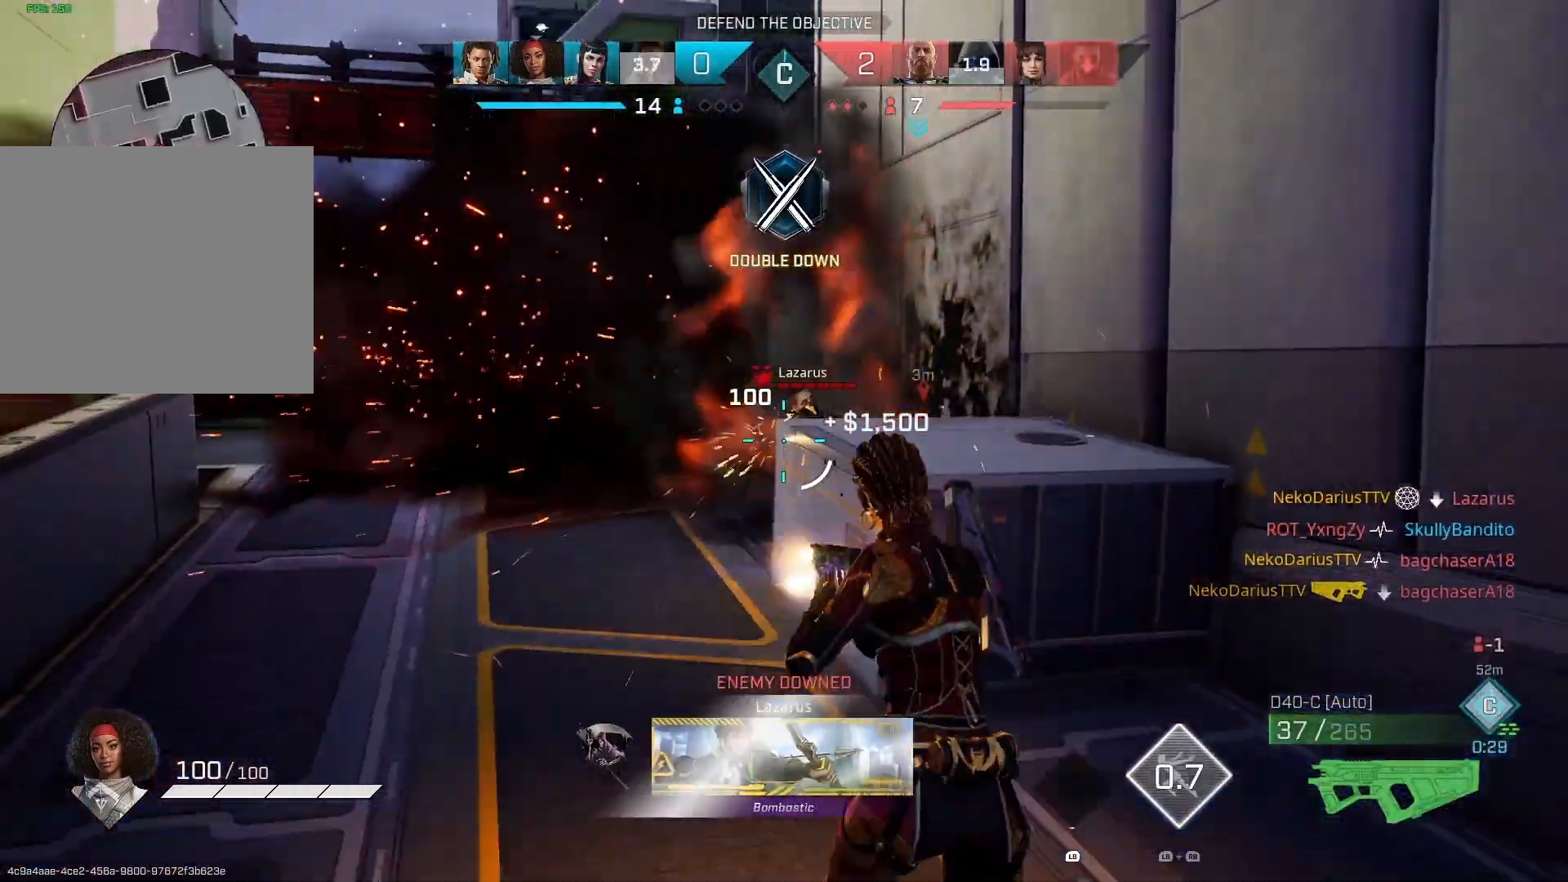
{"buttons": [], "left_stick": "up", "right_stick": "down-right", "events": [[67, "right_stick", "center"], [100, "R2", "up"], [133, "L3", "down"], [267, "L3", "up"], [267, "right_stick", "right"], [367, "right_stick", "down-right"]]}
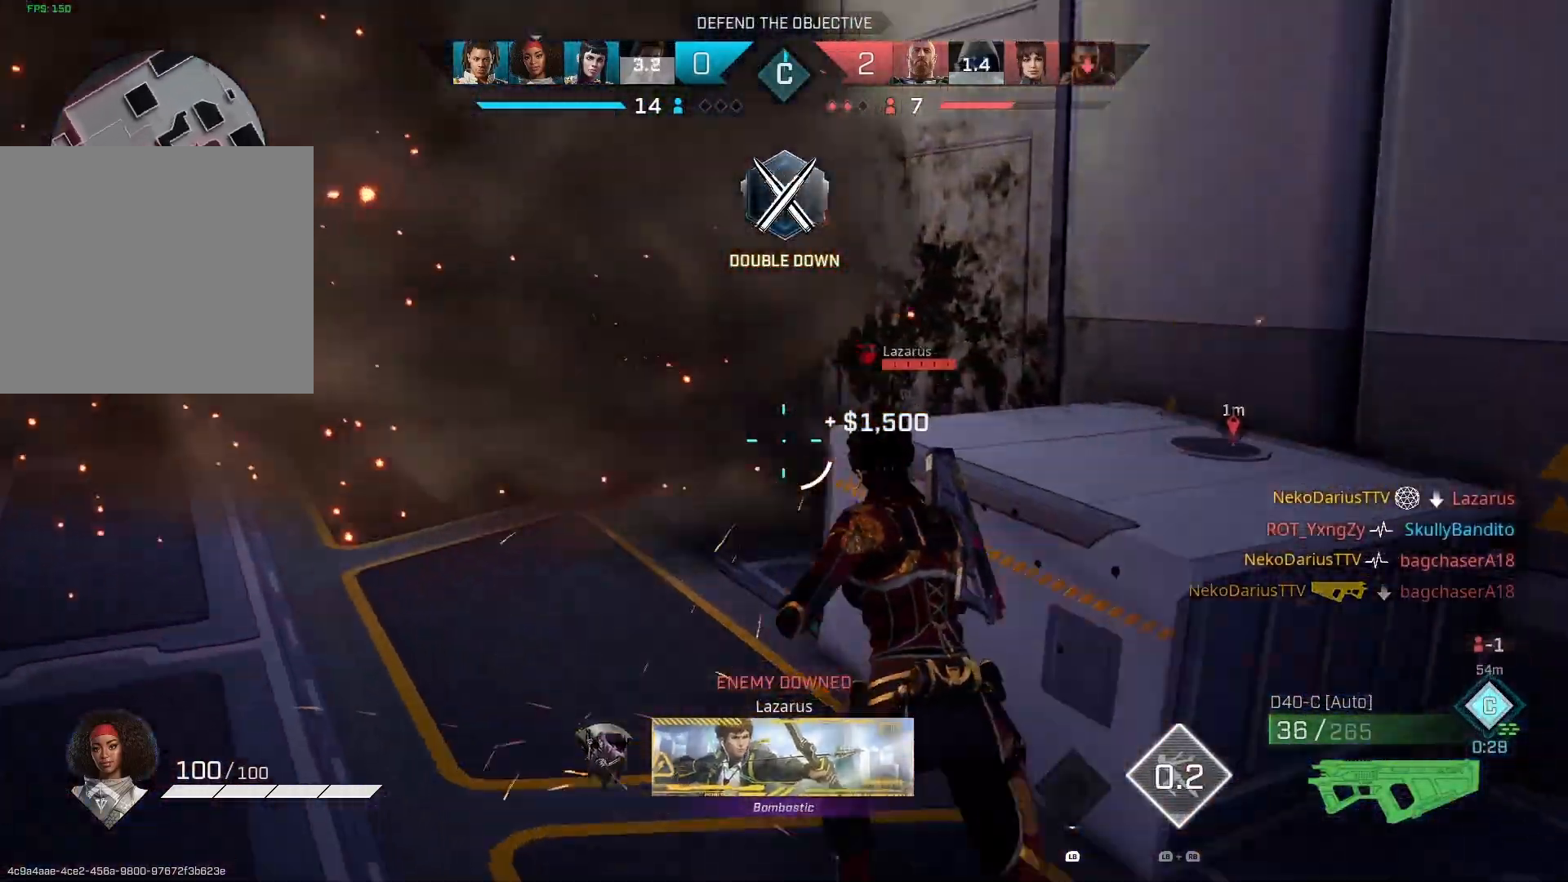
{"buttons": ["R2"], "left_stick": "down-left", "right_stick": "down-right", "events": [[300, "R2", "down"], [300, "left_stick", "left"], [467, "left_stick", "down-left"]]}
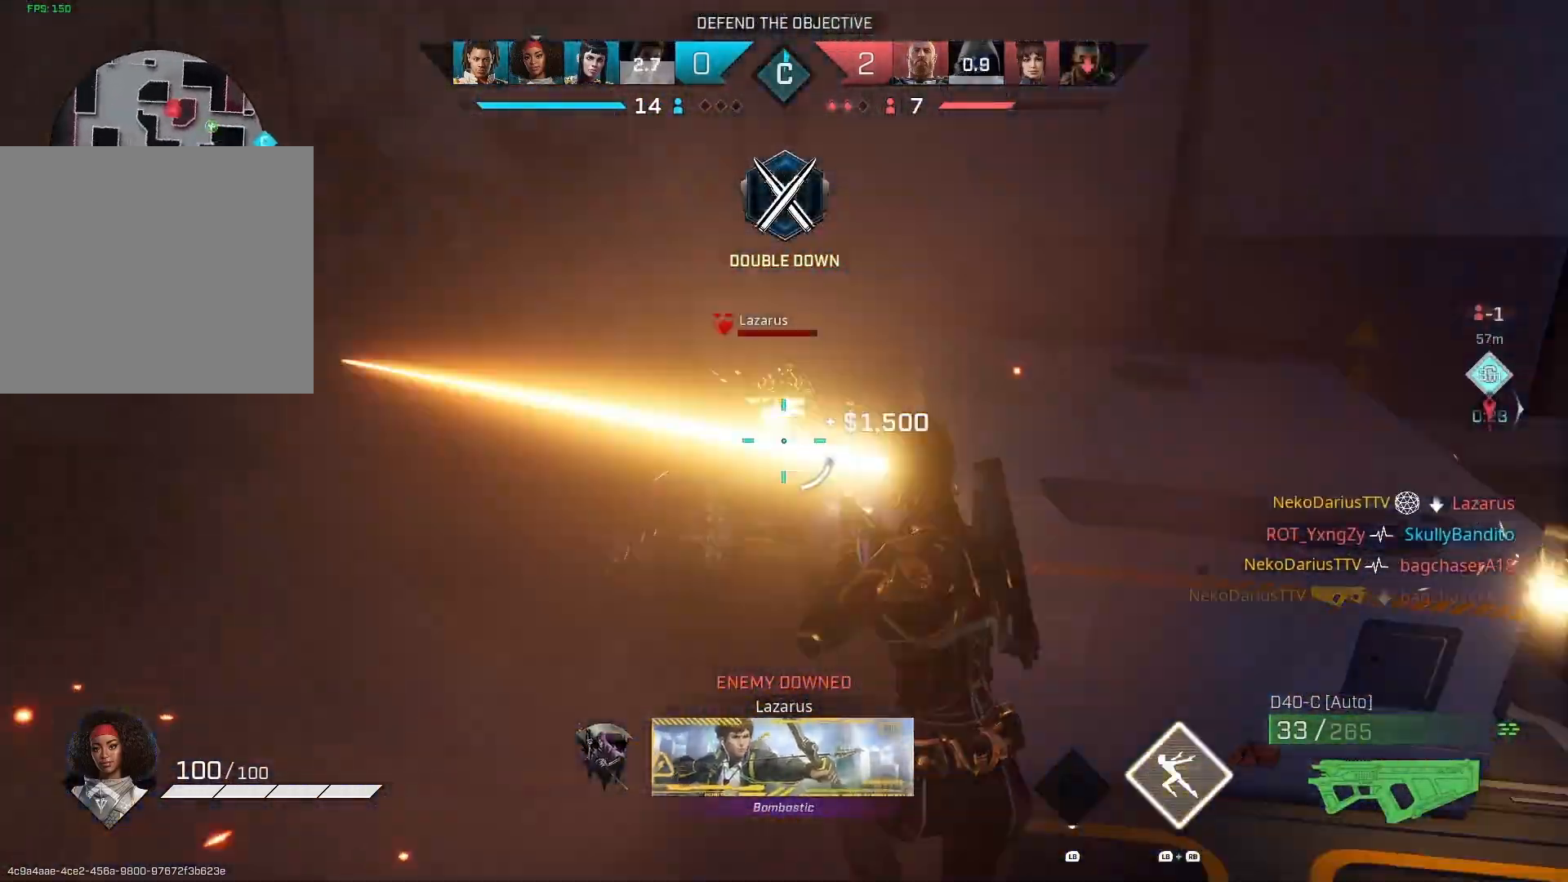
{"buttons": ["R2"], "left_stick": "right", "right_stick": "down", "events": [[67, "right_stick", "center"], [267, "left_stick", "right"], [400, "right_stick", "down"]]}
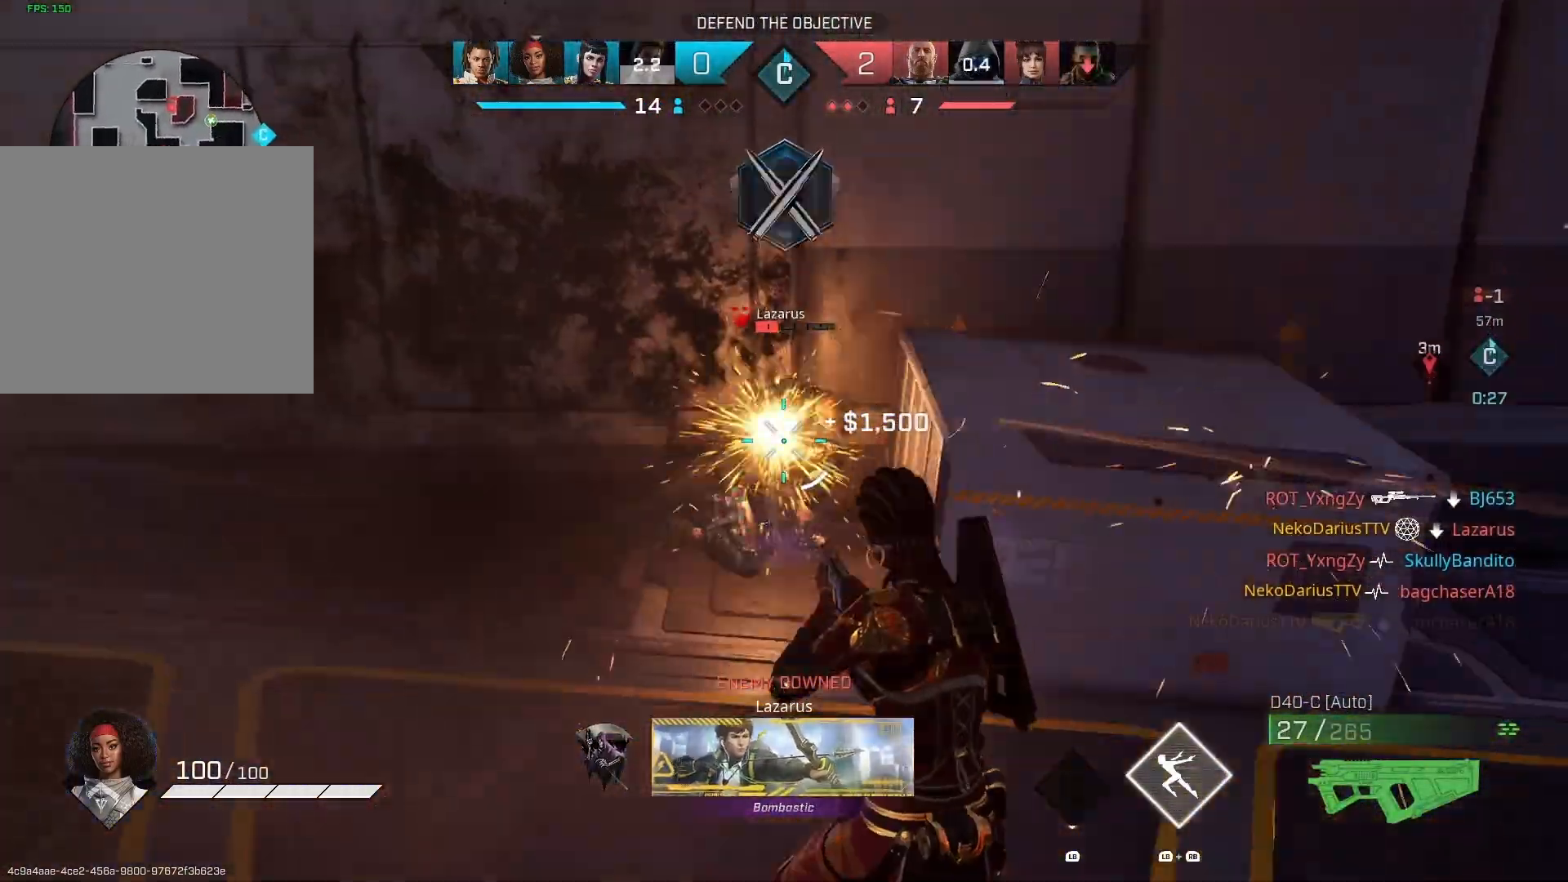
{"buttons": ["CIRCLE"], "left_stick": "right", "right_stick": "center", "events": [[67, "right_stick", "left"], [433, "R2", "up"], [467, "CIRCLE", "down"], [500, "right_stick", "center"]]}
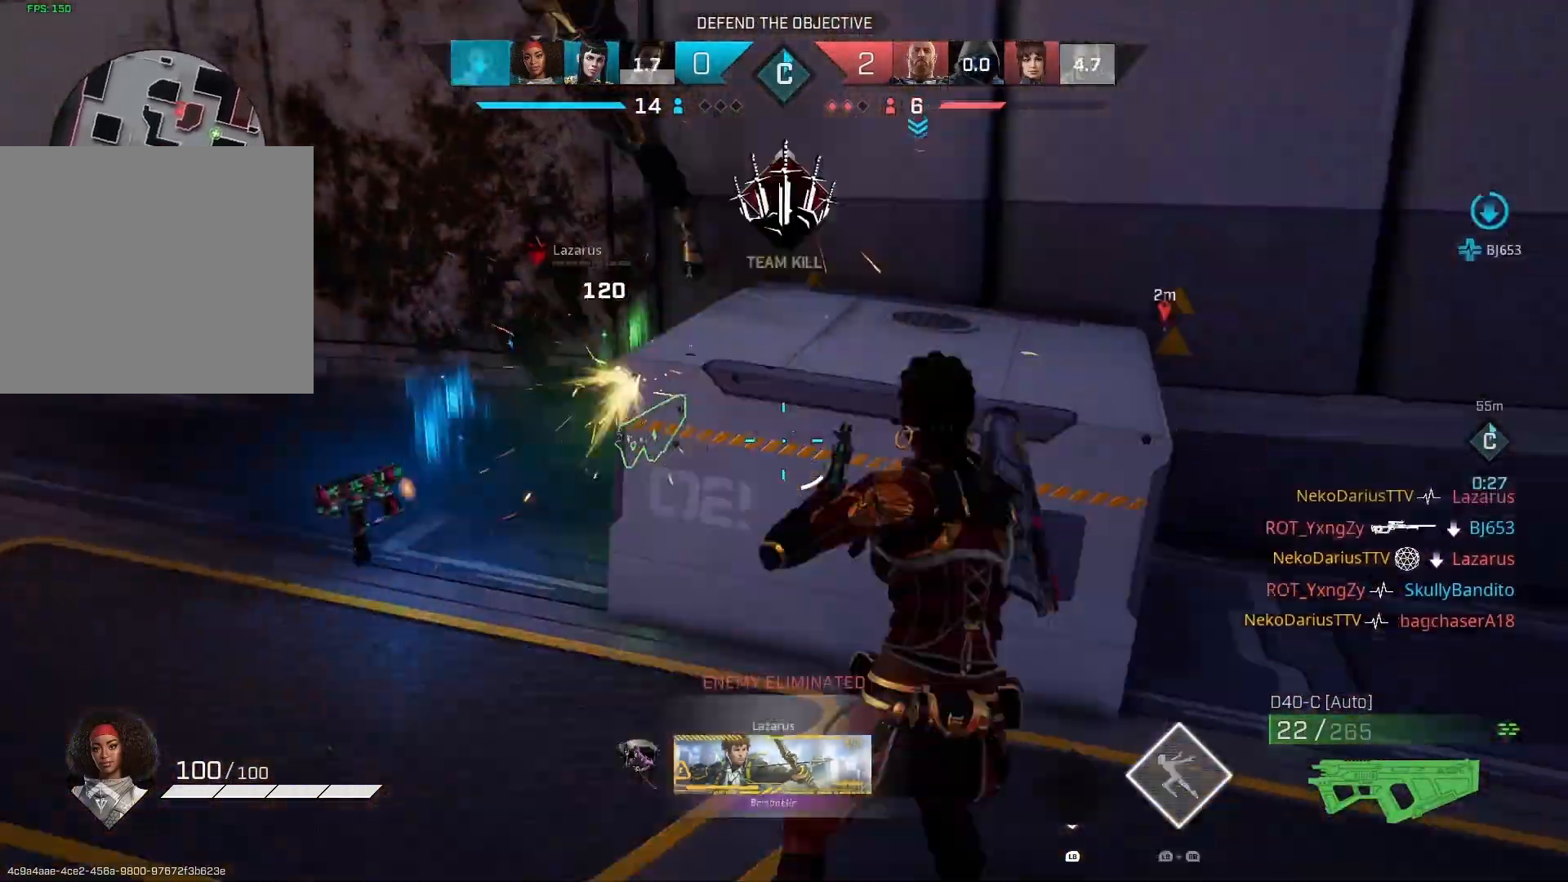
{"buttons": [], "left_stick": "up", "right_stick": "right", "events": [[67, "CIRCLE", "up"], [233, "left_stick", "center"], [233, "right_stick", "right"], [500, "left_stick", "up"]]}
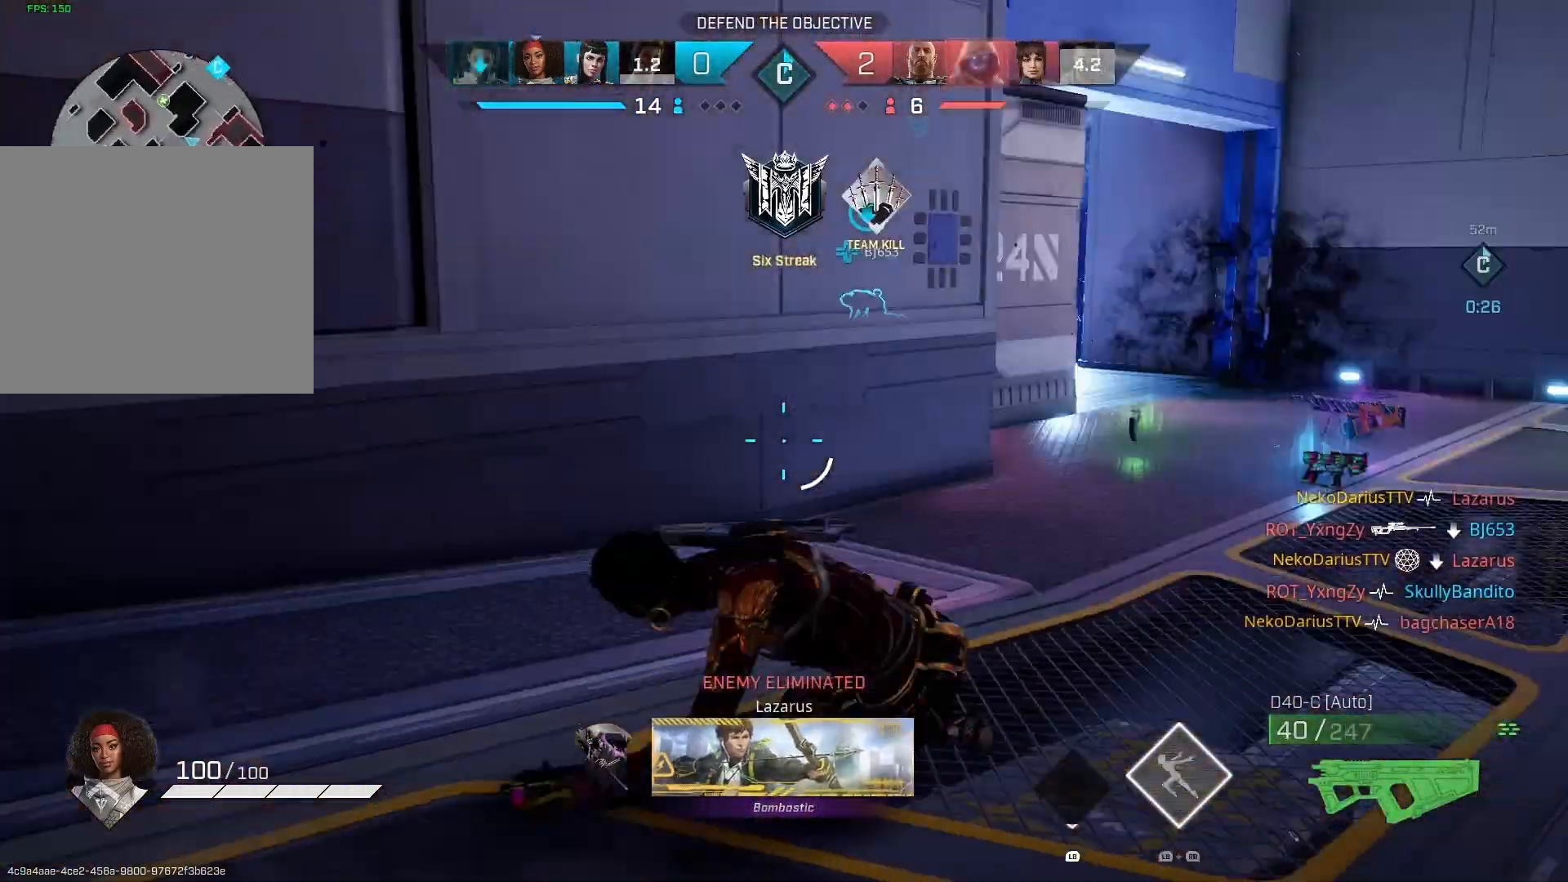
{"buttons": [], "left_stick": "up", "right_stick": "left", "events": [[133, "L3", "down"], [233, "L3", "up"], [267, "right_stick", "center"], [333, "R1", "down"], [467, "R1", "up"], [500, "right_stick", "left"]]}
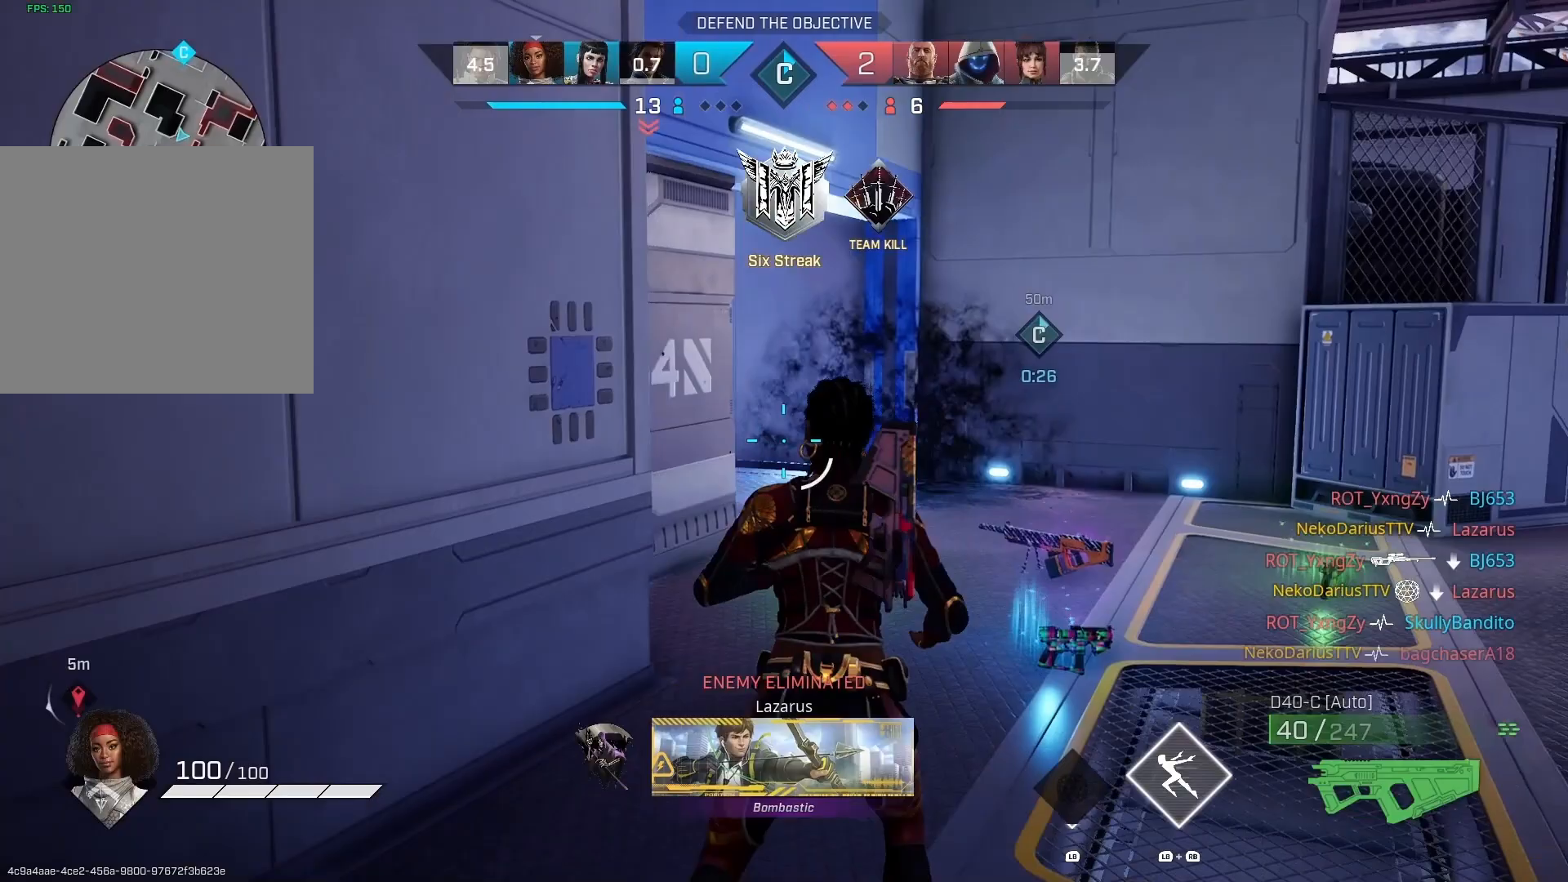
{"buttons": [], "left_stick": "up", "right_stick": "left", "events": [[267, "right_stick", "center"], [300, "CROSS", "down"], [400, "CROSS", "up"], [500, "right_stick", "left"]]}
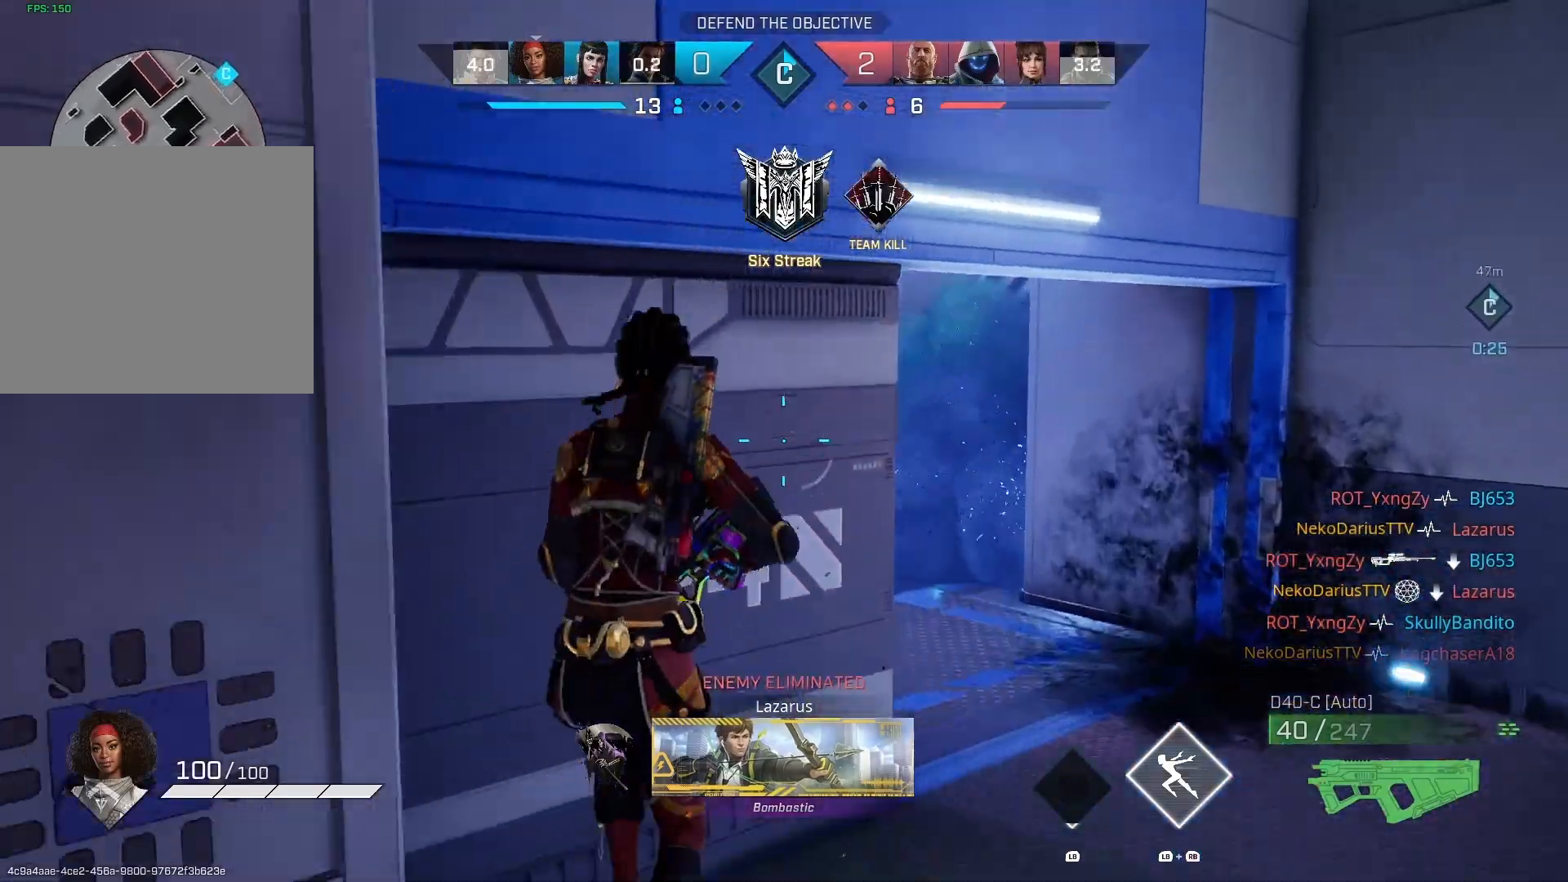
{"buttons": [], "left_stick": "up-right", "right_stick": "left", "events": [[467, "left_stick", "up-right"]]}
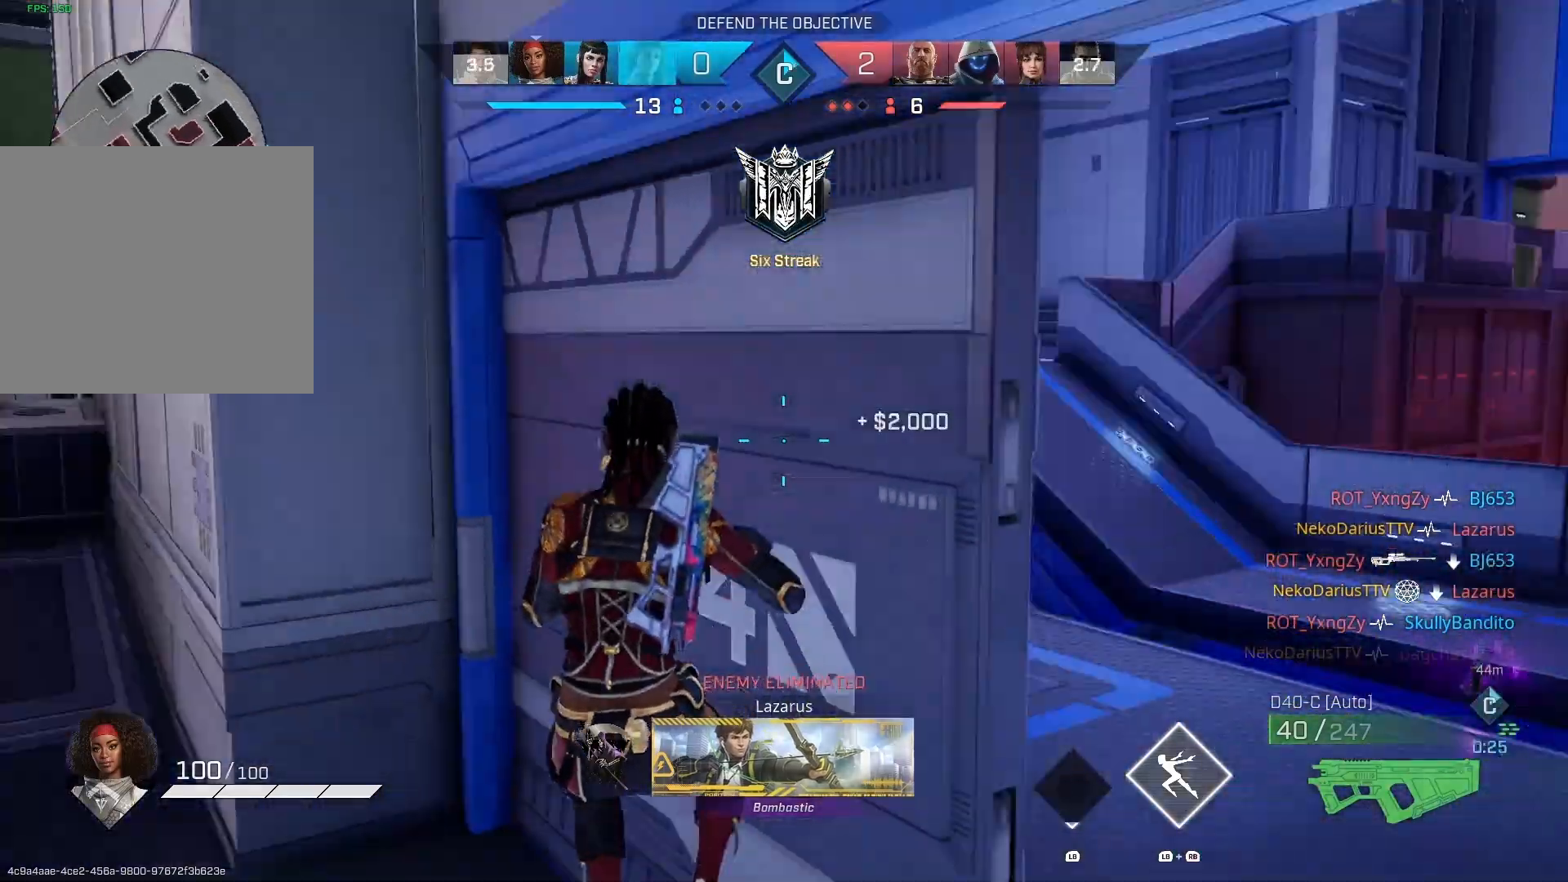
{"buttons": ["L2"], "left_stick": "up-right", "right_stick": "right", "events": [[200, "right_stick", "right"], [367, "L2", "down"]]}
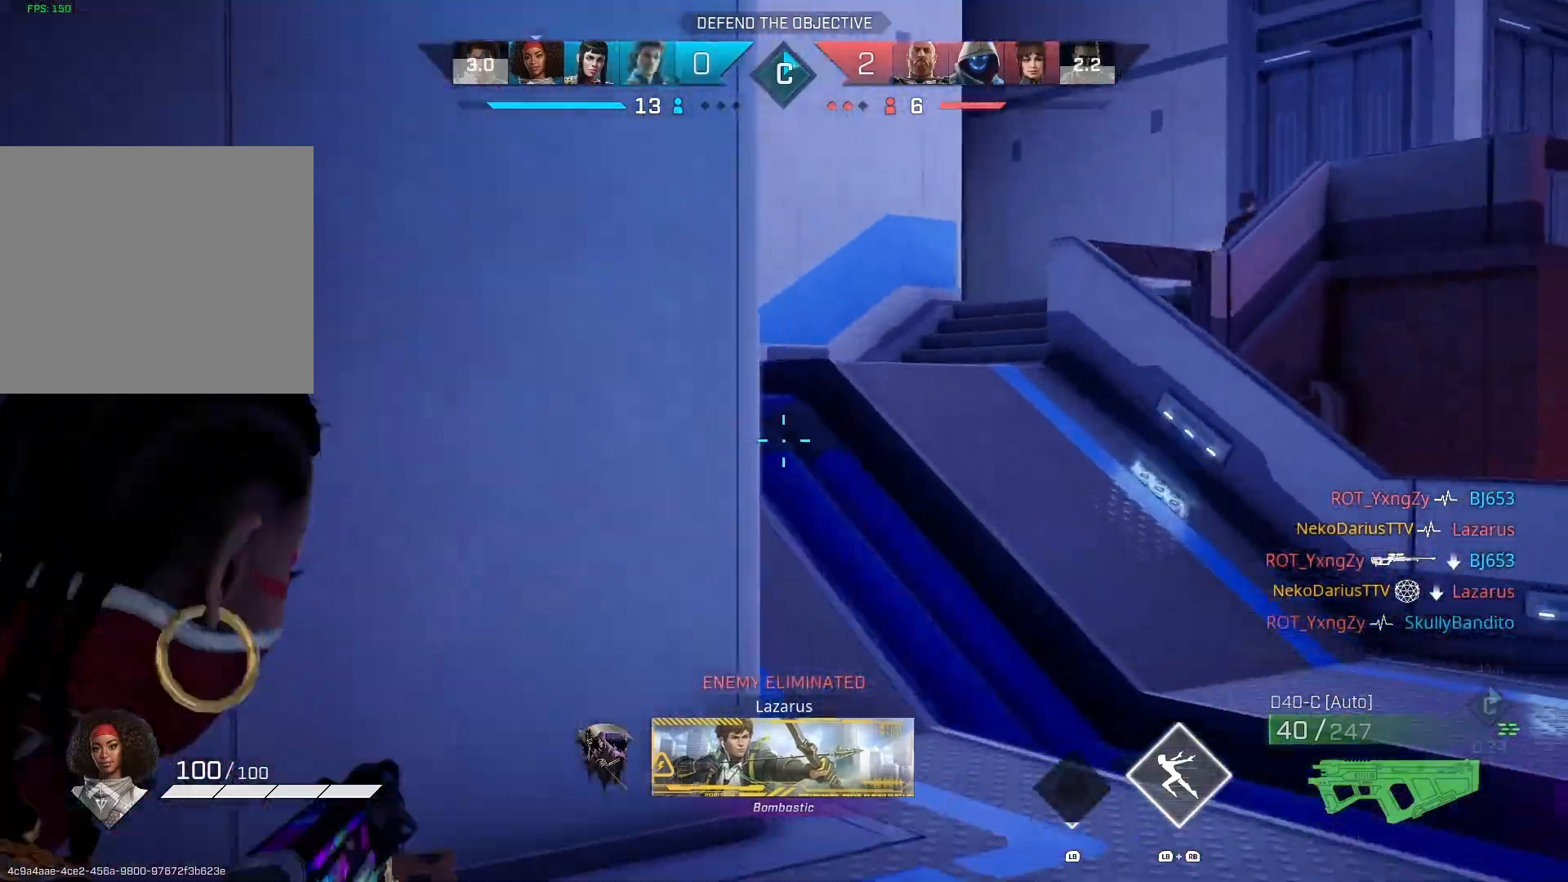
{"buttons": ["L2"], "left_stick": "up", "right_stick": "center", "events": [[267, "left_stick", "up"], [500, "right_stick", "center"]]}
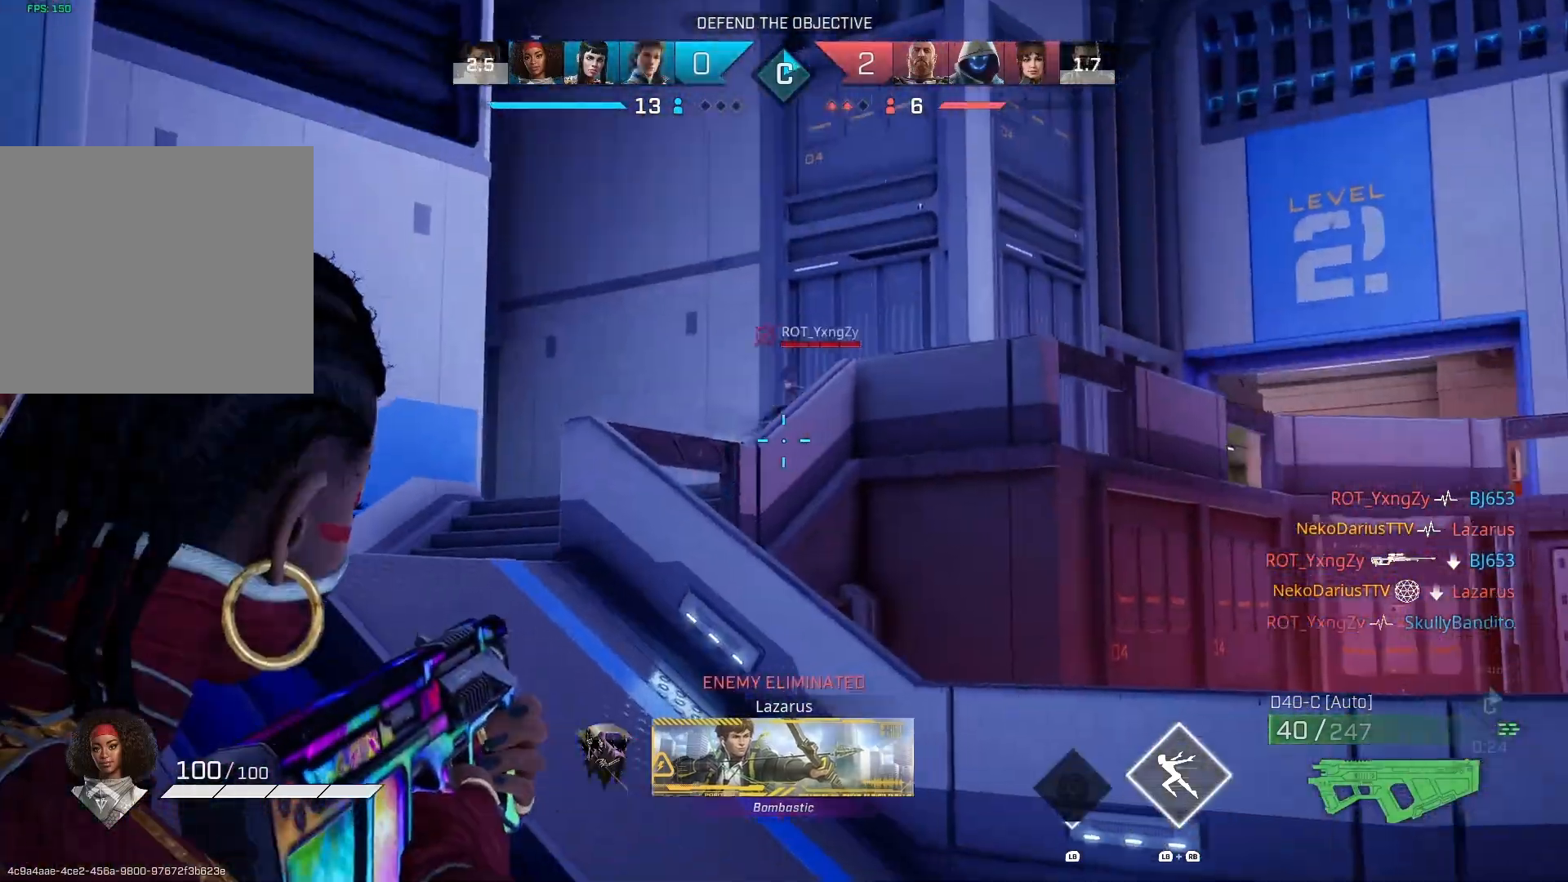
{"buttons": ["L2"], "left_stick": "up", "right_stick": "center", "events": [[333, "right_stick", "left"], [433, "right_stick", "center"]]}
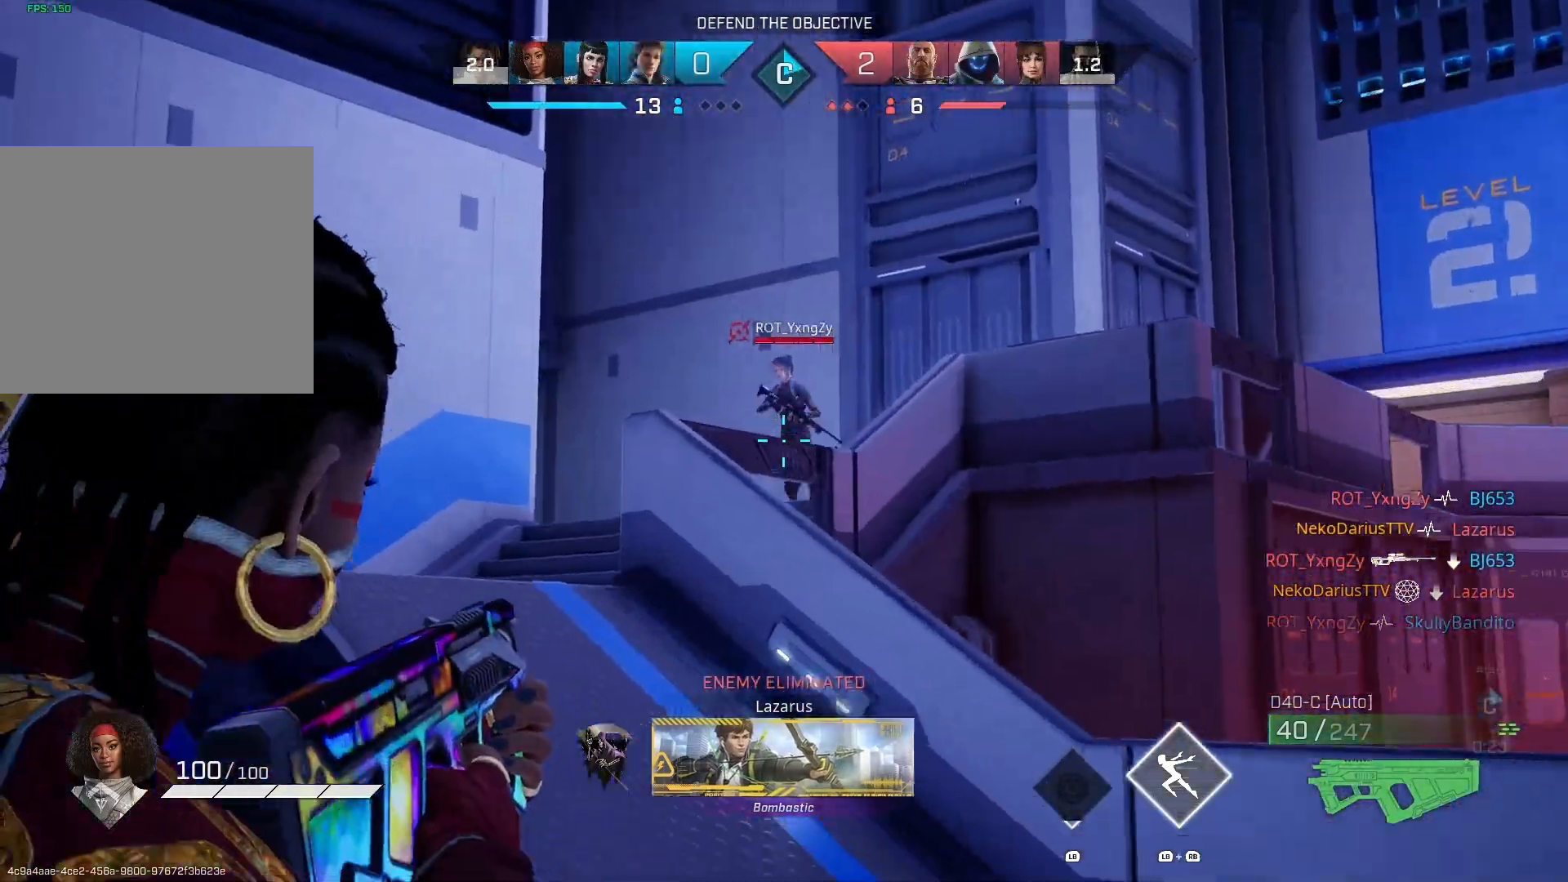
{"buttons": ["L2", "R2"], "left_stick": "up", "right_stick": "left", "events": [[133, "right_stick", "up"], [167, "R2", "down"], [233, "right_stick", "center"], [300, "right_stick", "down-left"], [433, "right_stick", "left"]]}
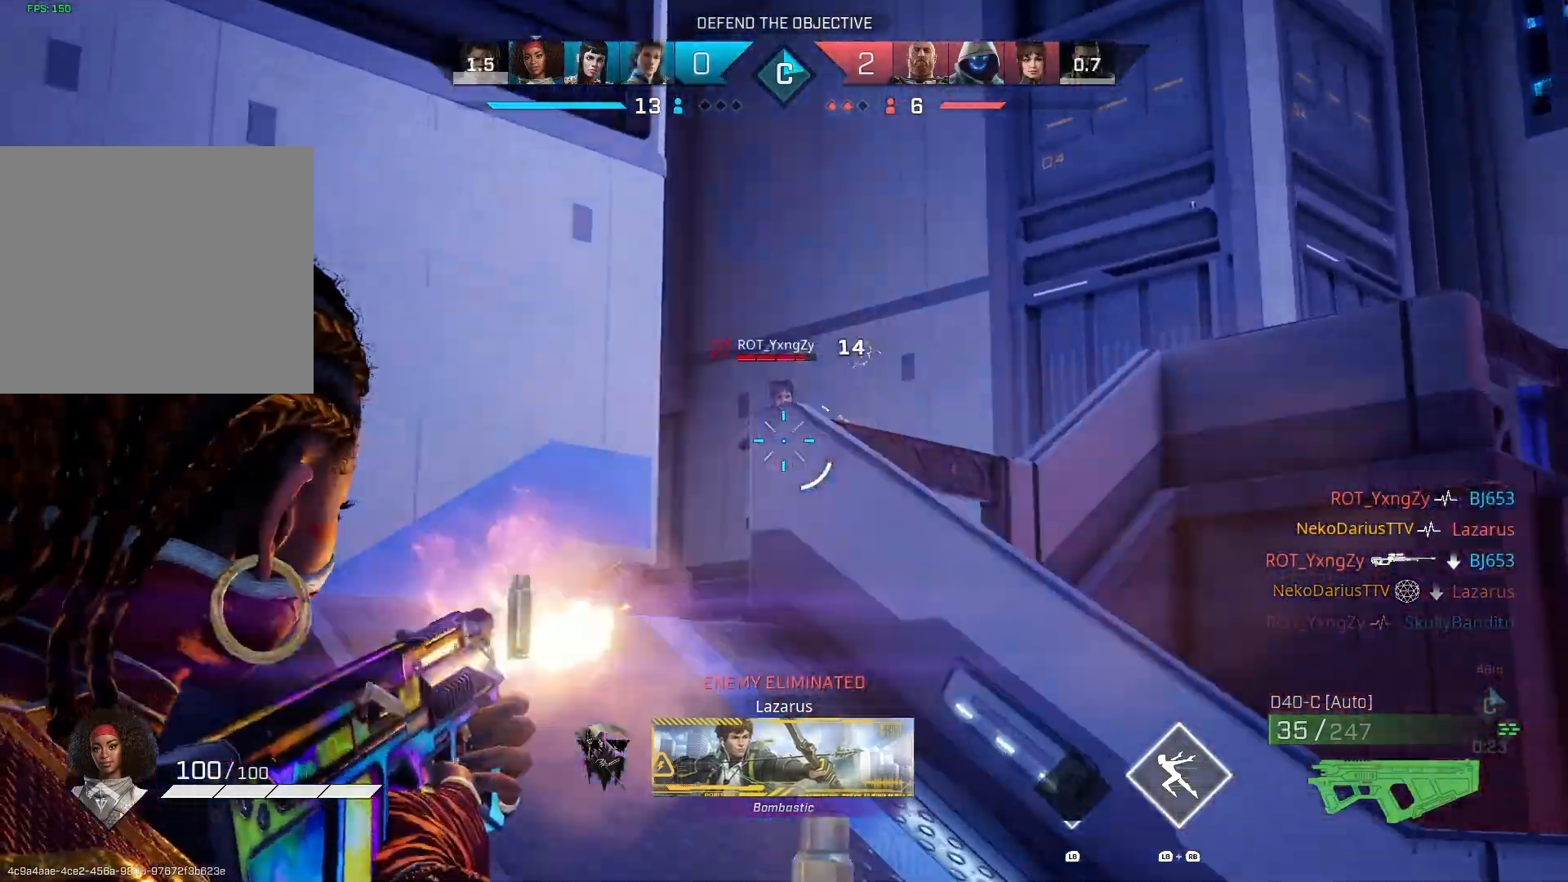
{"buttons": ["L2", "R2"], "left_stick": "up-left", "right_stick": "down-left", "events": [[100, "left_stick", "up-left"], [100, "right_stick", "up-right"], [167, "right_stick", "center"], [233, "right_stick", "down"], [333, "right_stick", "down-left"]]}
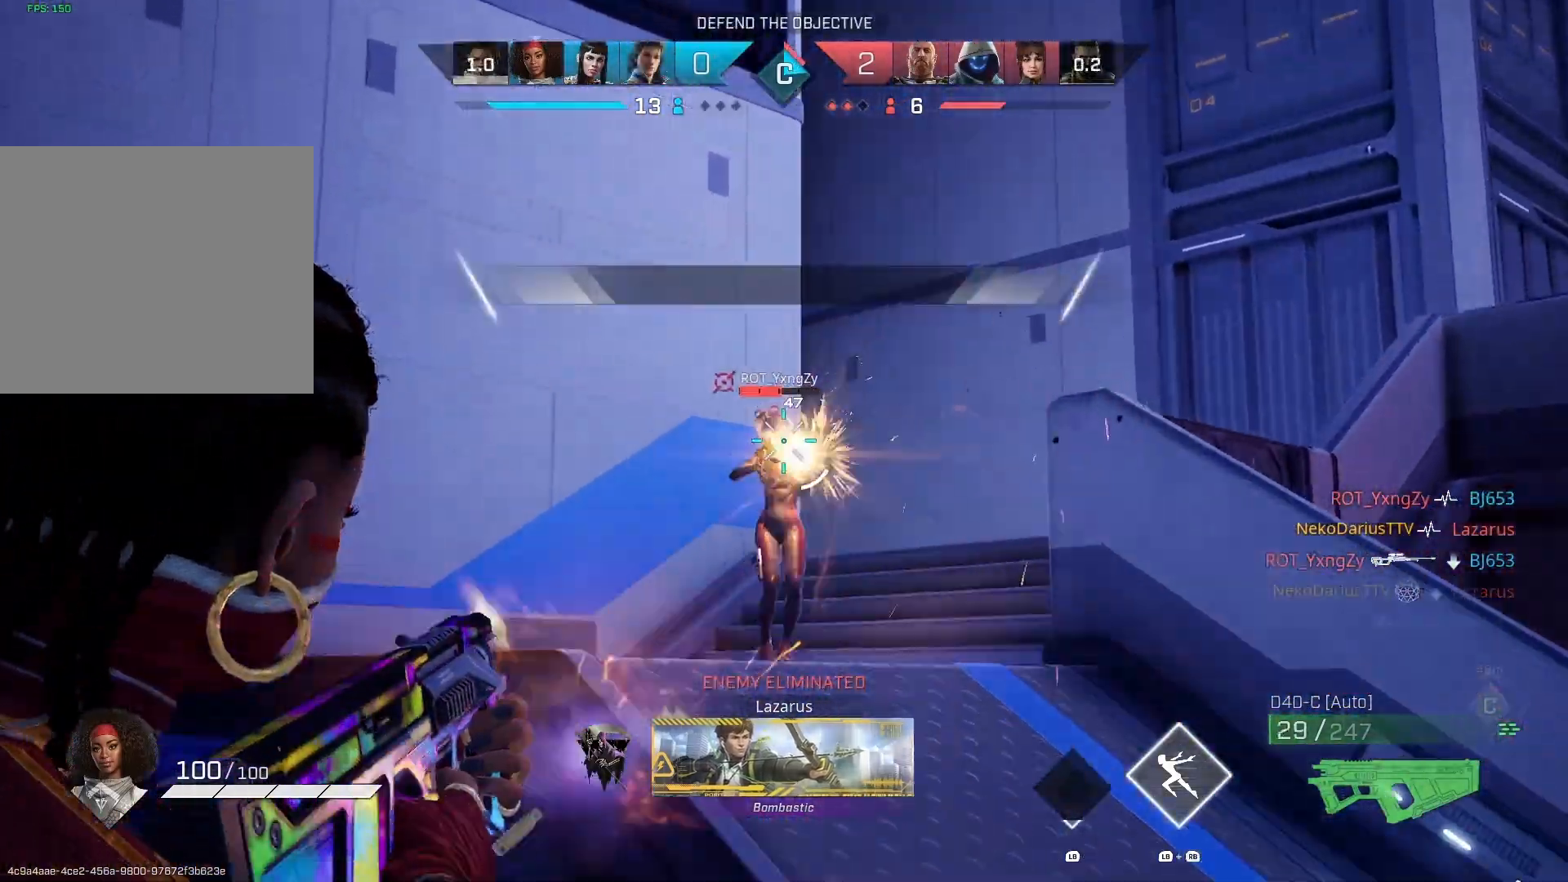
{"buttons": ["L2", "R2"], "left_stick": "up-left", "right_stick": "down-right", "events": [[67, "right_stick", "right"], [167, "right_stick", "down"], [367, "right_stick", "down-right"]]}
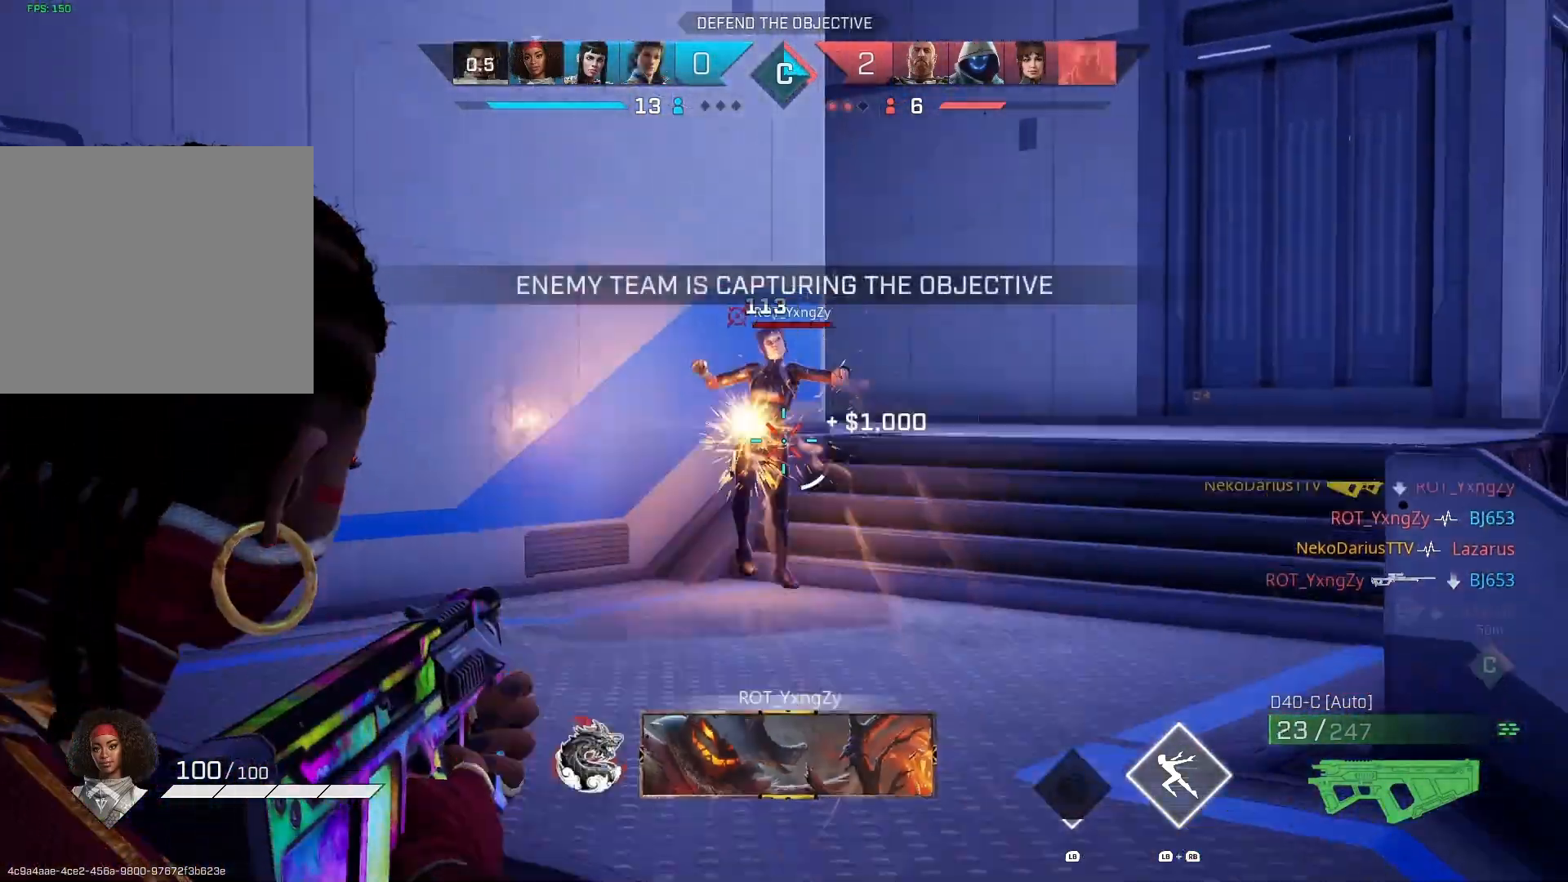
{"buttons": ["L2", "R2"], "left_stick": "right", "right_stick": "down-left", "events": [[67, "left_stick", "up"], [167, "right_stick", "down-left"], [200, "left_stick", "up-right"], [400, "left_stick", "right"]]}
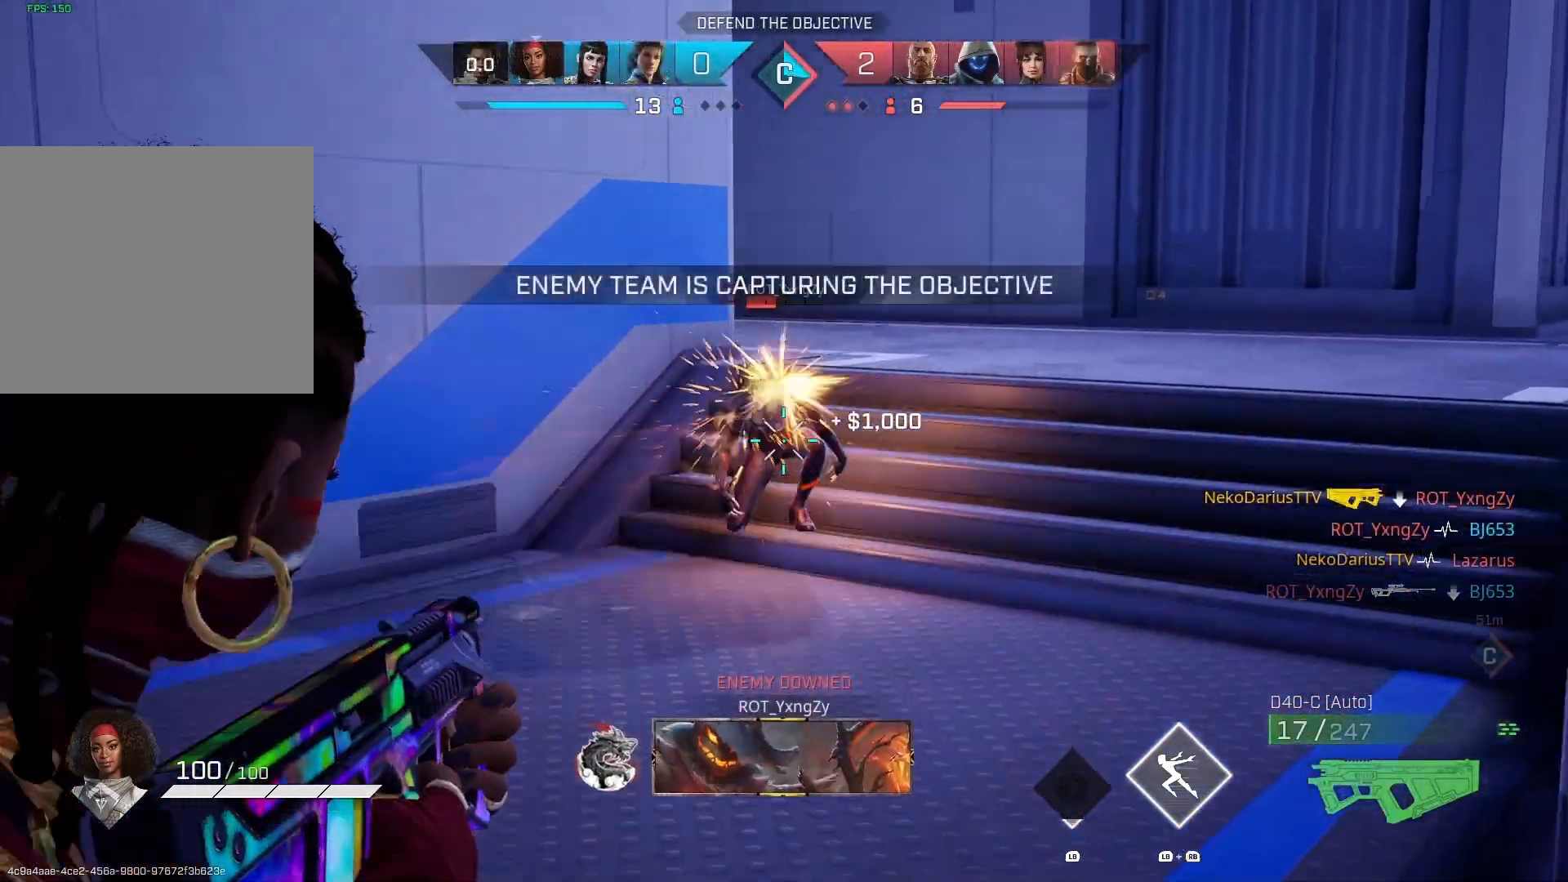
{"buttons": [], "left_stick": "up-left", "right_stick": "center", "events": [[67, "right_stick", "center"], [100, "left_stick", "up-right"], [333, "L2", "up"], [333, "left_stick", "up-left"], [367, "R2", "up"], [367, "TRIANGLE", "down"], [467, "TRIANGLE", "up"]]}
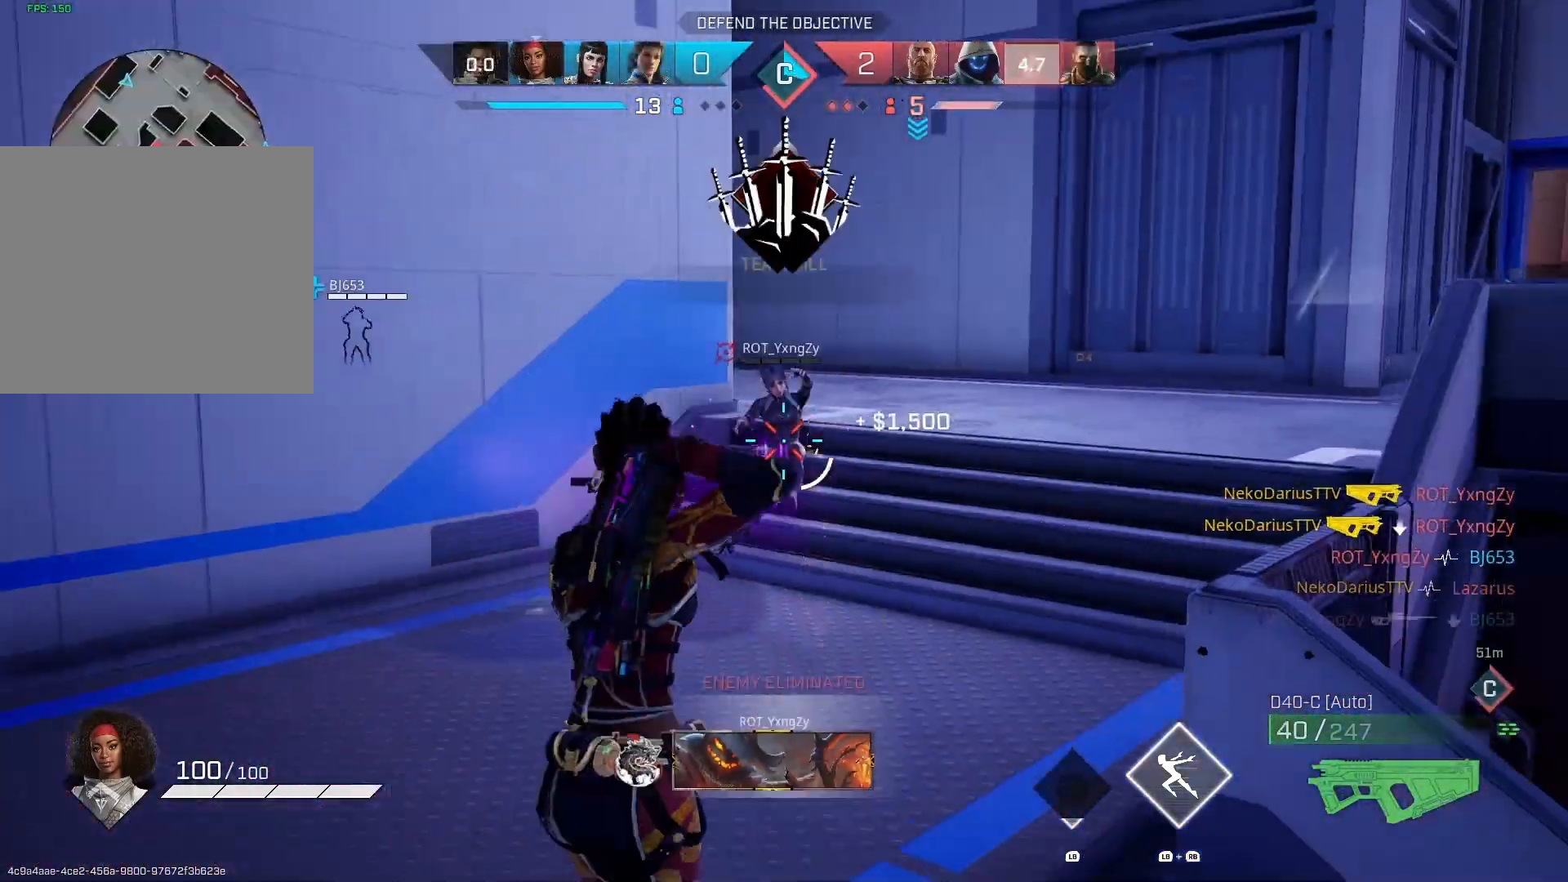
{"buttons": ["SQUARE"], "left_stick": "up-right", "right_stick": "center", "events": [[33, "right_stick", "down"], [167, "left_stick", "up"], [233, "right_stick", "center"], [300, "SQUARE", "down"], [333, "left_stick", "up-right"]]}
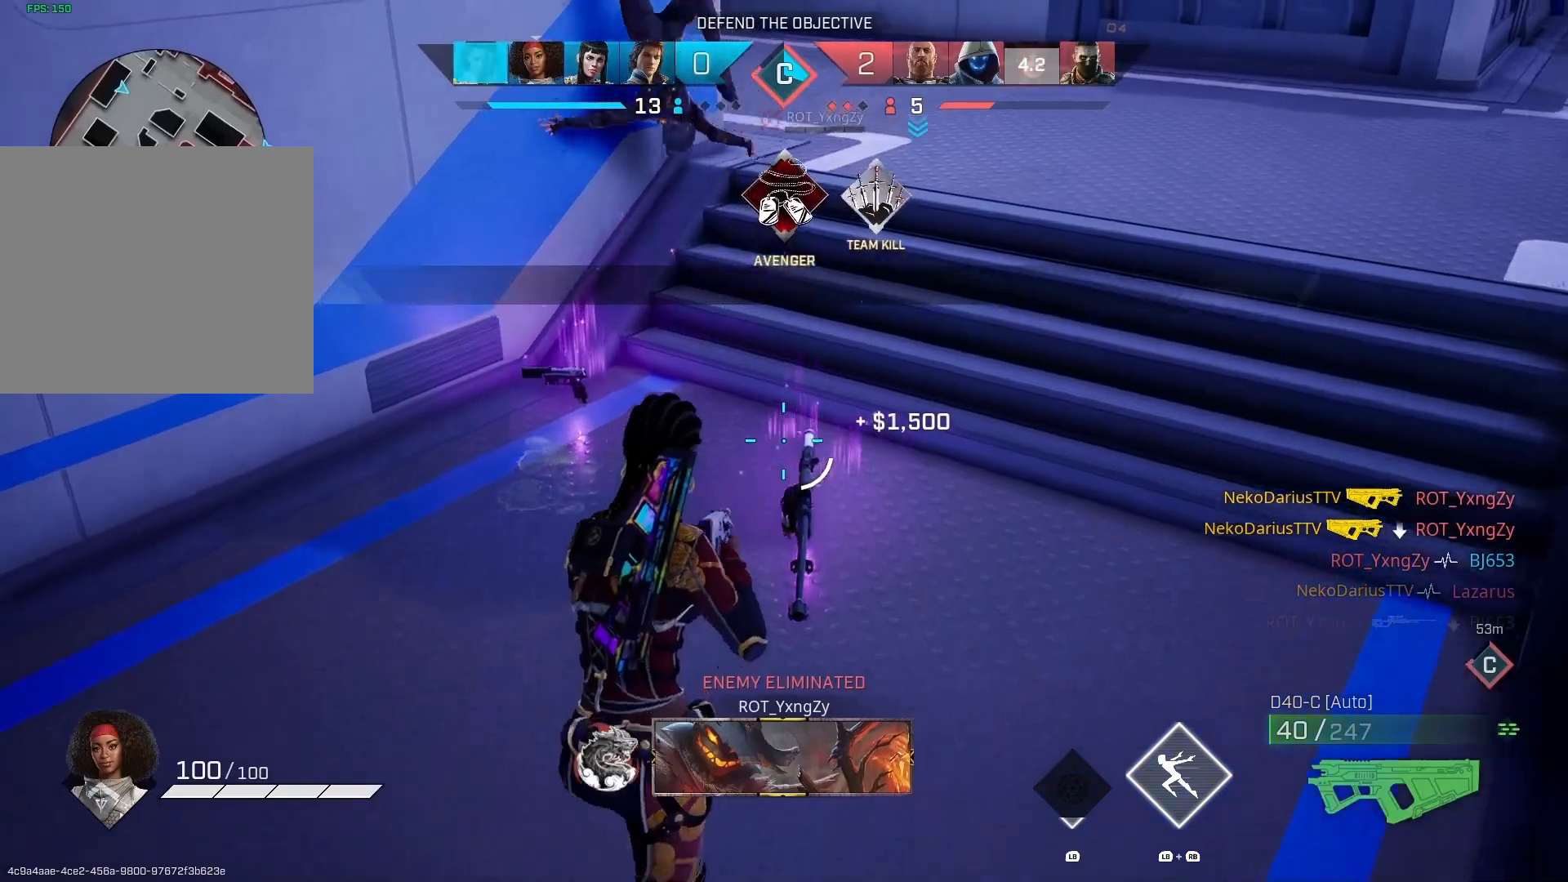
{"buttons": ["CIRCLE"], "left_stick": "up-right", "right_stick": "up-left", "events": [[67, "SQUARE", "up"], [133, "L3", "down"], [200, "right_stick", "up-left"], [300, "L3", "up"], [500, "CIRCLE", "down"]]}
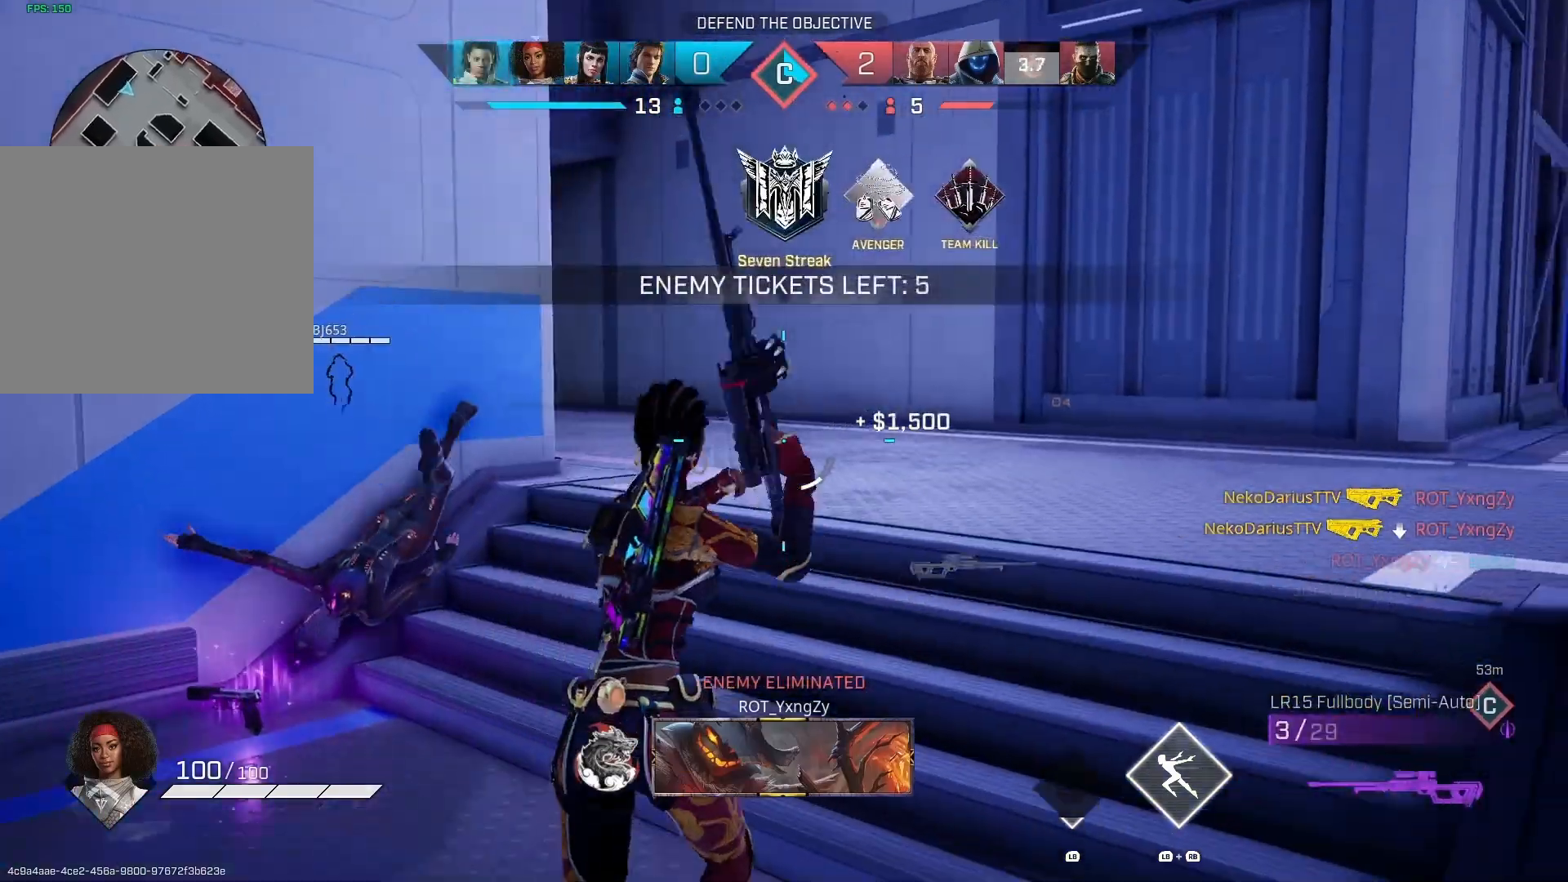
{"buttons": [], "left_stick": "up-right", "right_stick": "center", "events": [[33, "right_stick", "center"], [167, "CIRCLE", "up"]]}